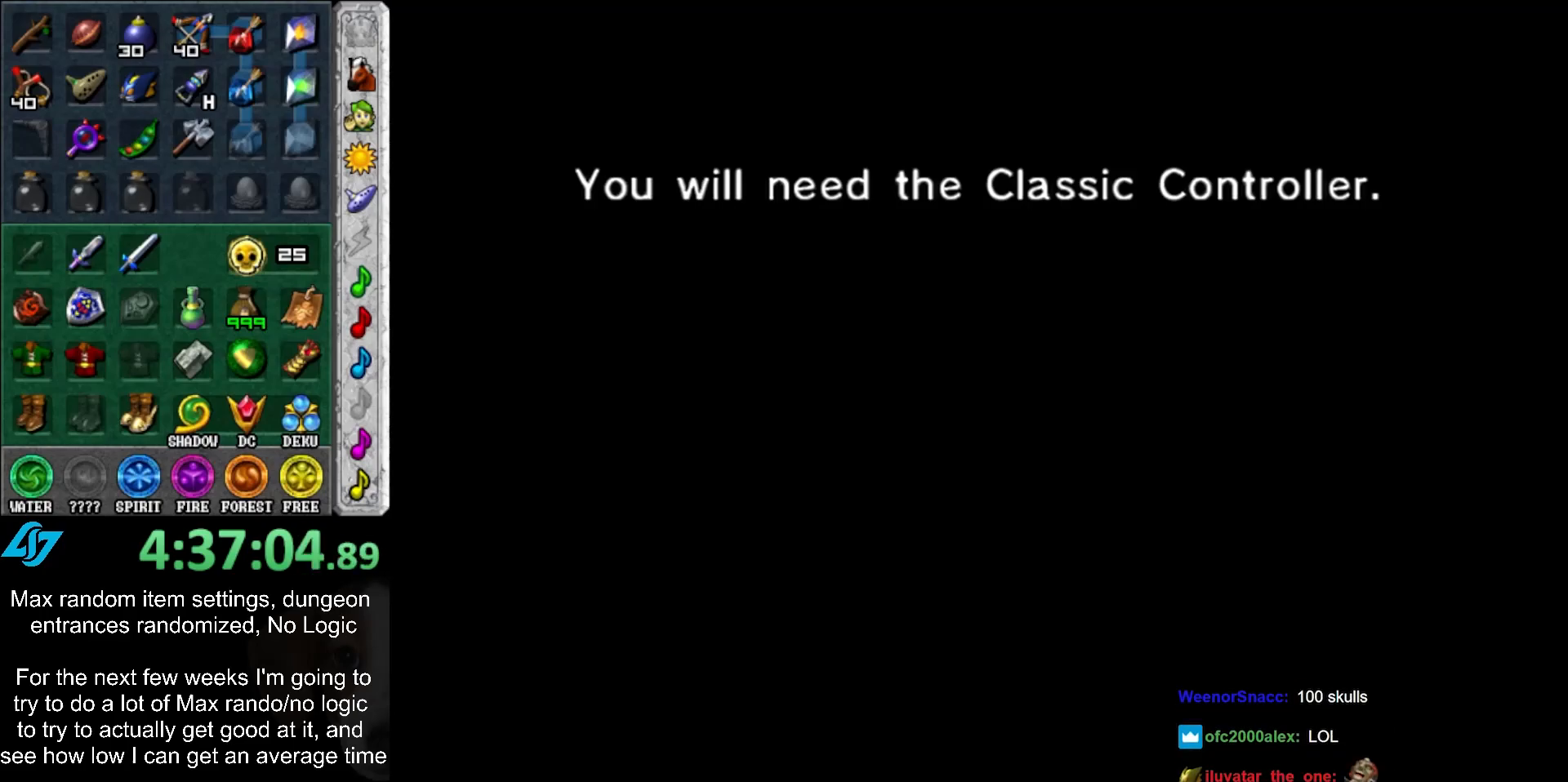
Gameplay with a controller (Nintendo layout); each line is a JSON object with the inputs held at the frame after it. "events" lists button and stick changes between this image and that frame as [ms after this image, input, new state], when the widget could be followed in between. Not read: L3 R3.
{"buttons": ["A", "B"], "left_stick": "center", "right_stick": "center", "events": [[433, "A", "down"], [433, "B", "down"]]}
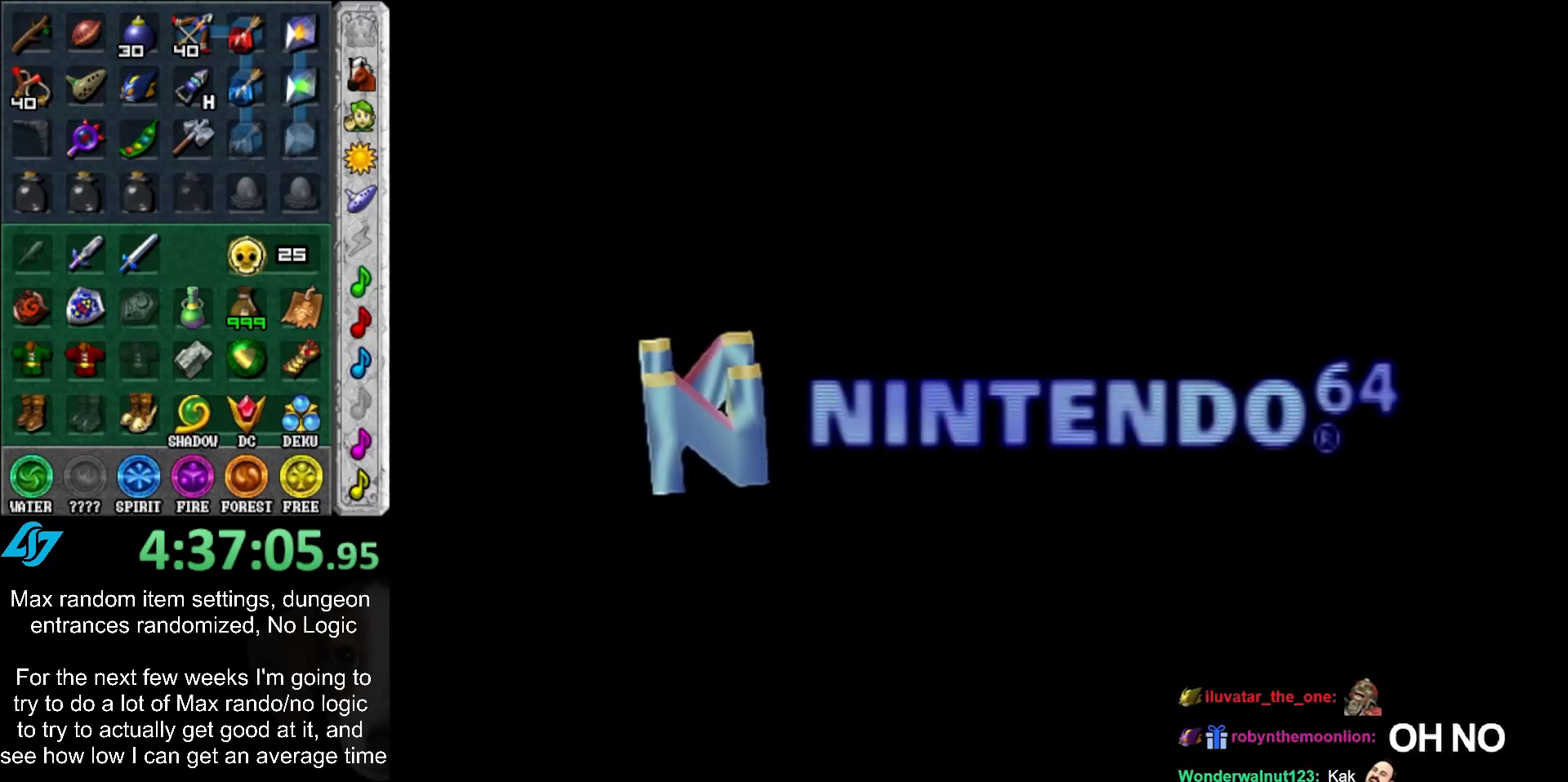
{"buttons": [], "left_stick": "center", "right_stick": "center", "events": [[50, "A", "up"], [50, "B", "up"], [150, "A", "down"], [150, "B", "down"], [267, "A", "up"], [267, "B", "up"], [333, "A", "down"], [333, "B", "down"], [417, "A", "up"], [450, "B", "up"]]}
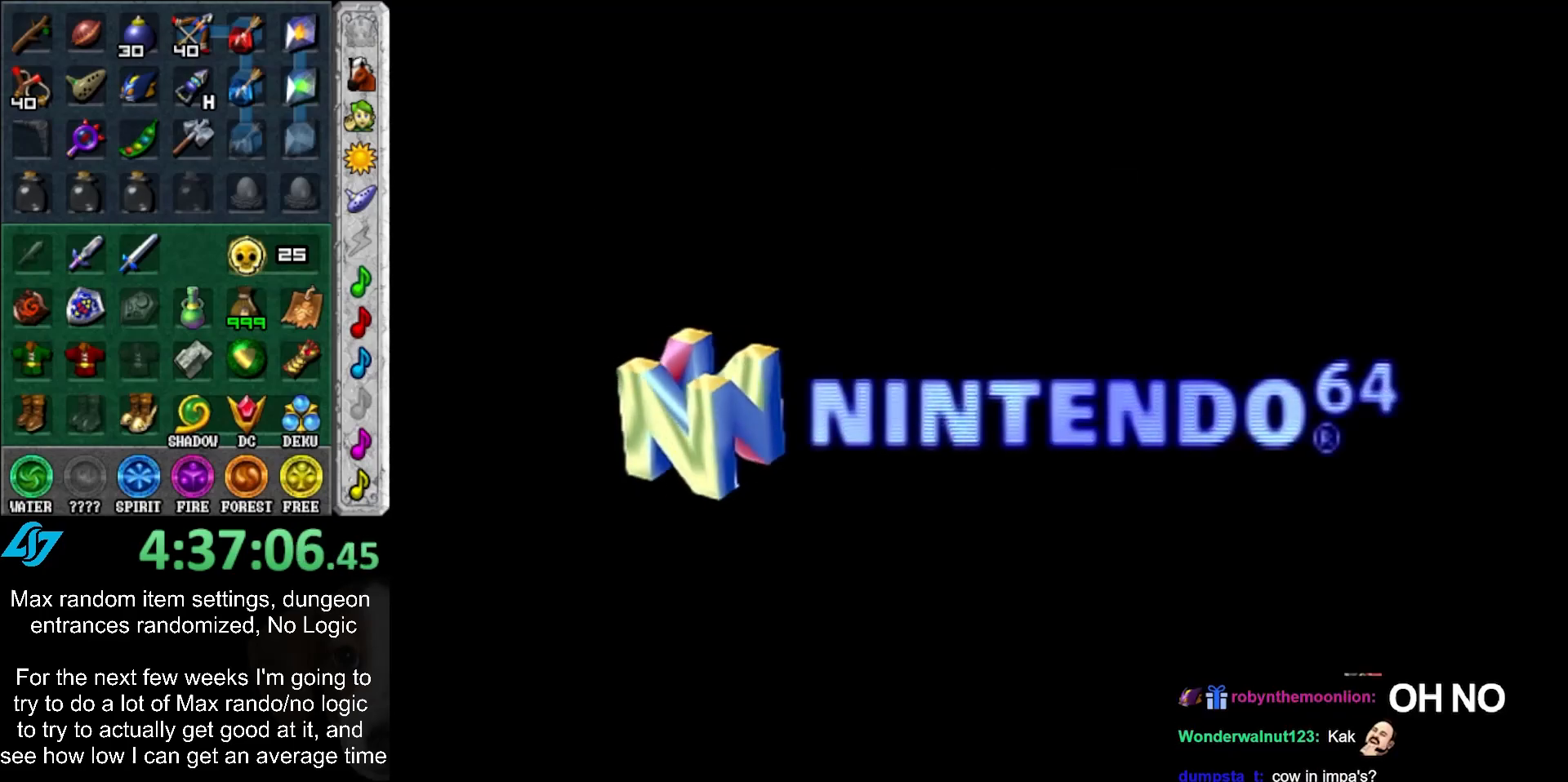
{"buttons": ["A", "B"], "left_stick": "center", "right_stick": "center", "events": [[50, "A", "down"], [50, "B", "down"], [200, "A", "up"], [200, "B", "up"], [267, "A", "down"], [267, "B", "down"], [383, "A", "up"], [383, "B", "up"], [483, "A", "down"], [483, "B", "down"]]}
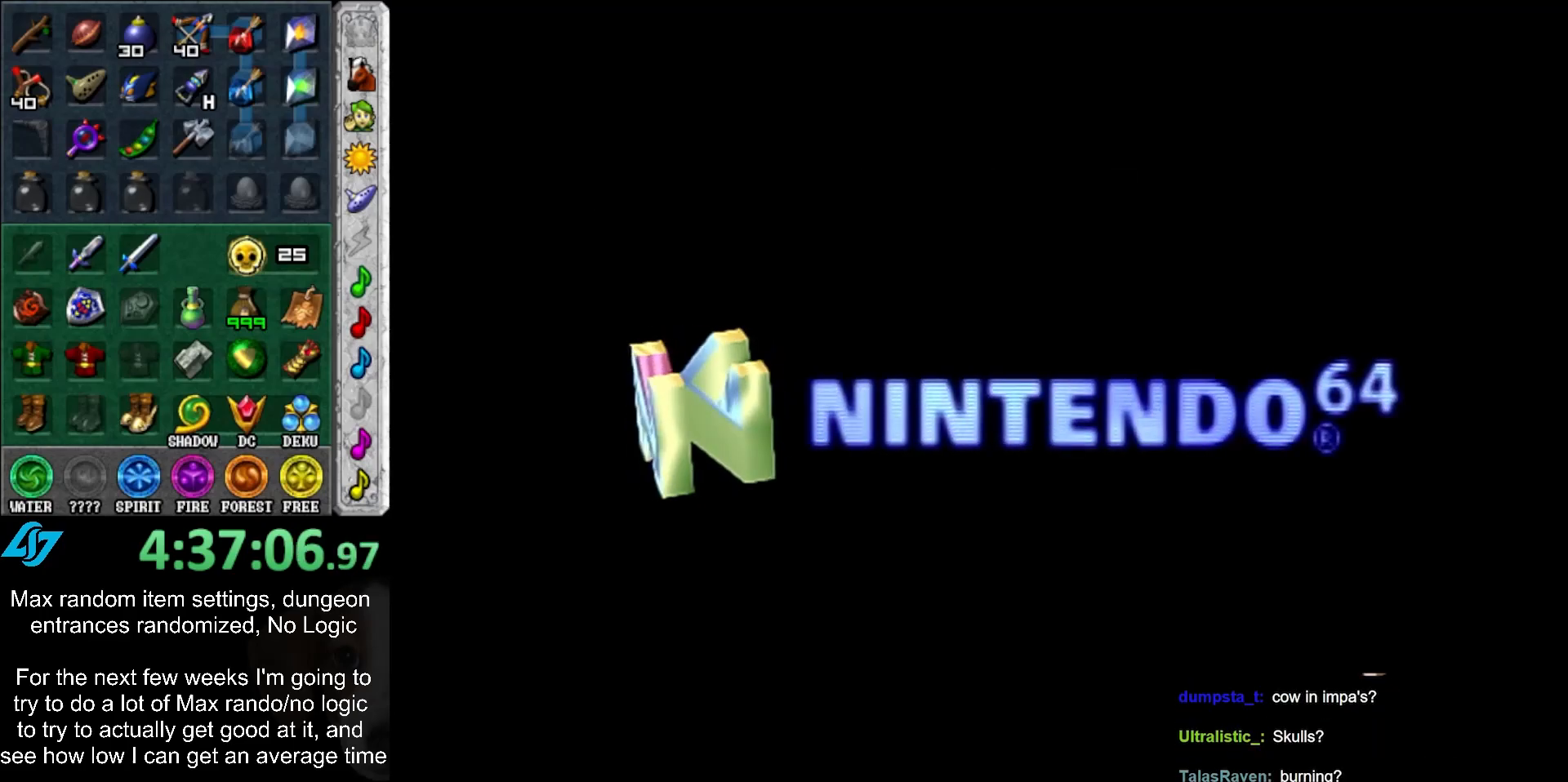
{"buttons": [], "left_stick": "center", "right_stick": "center", "events": [[83, "A", "up"], [83, "B", "up"], [150, "A", "down"], [150, "B", "down"], [233, "A", "up"], [267, "B", "up"], [367, "A", "down"], [367, "B", "down"], [467, "A", "up"], [467, "B", "up"]]}
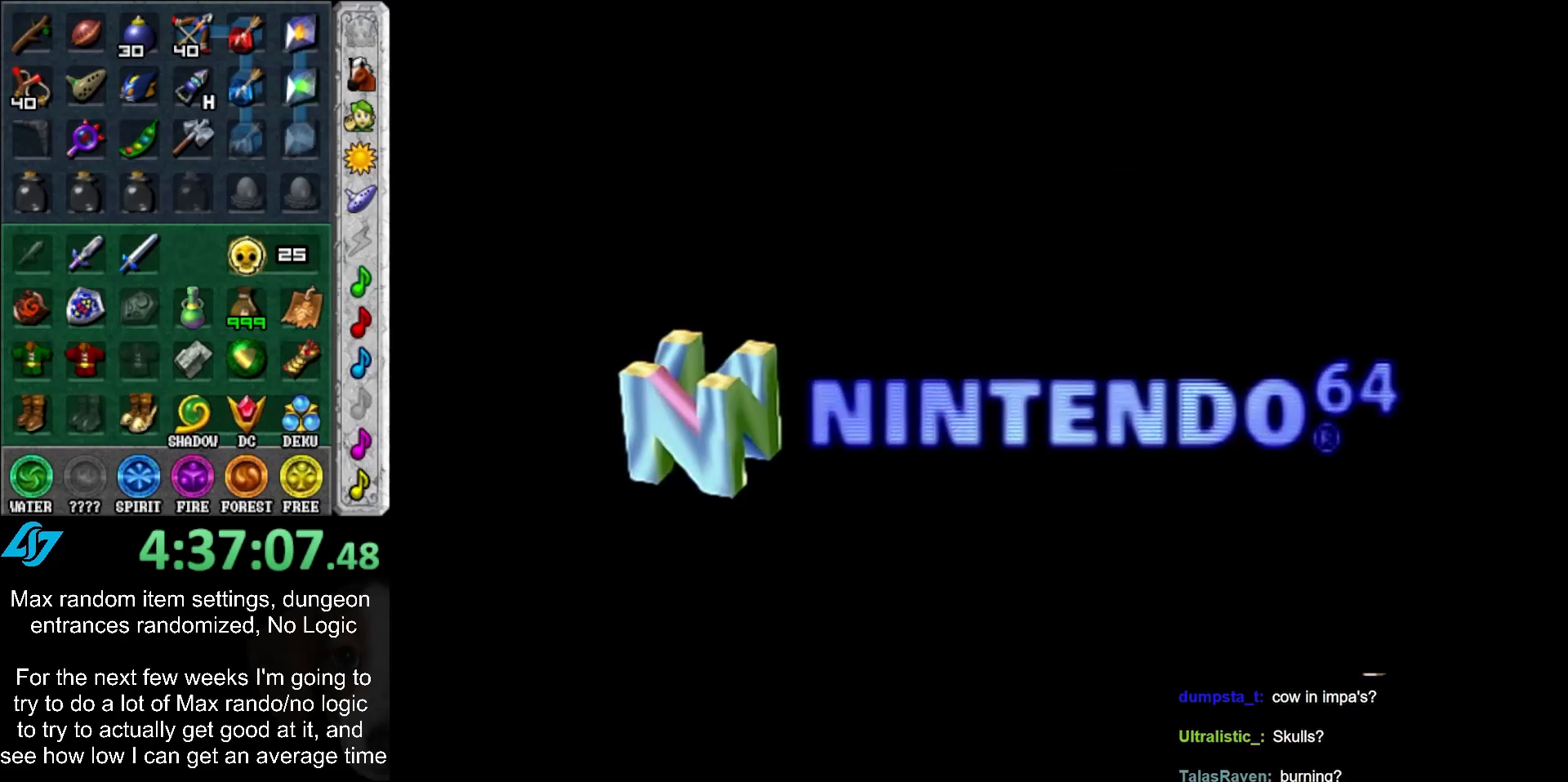
{"buttons": ["A", "B"], "left_stick": "center", "right_stick": "center", "events": [[17, "B", "down"], [50, "A", "down"], [133, "A", "up"], [167, "B", "up"], [200, "B", "down"], [233, "A", "down"], [333, "A", "up"], [333, "B", "up"], [383, "B", "down"], [417, "A", "down"]]}
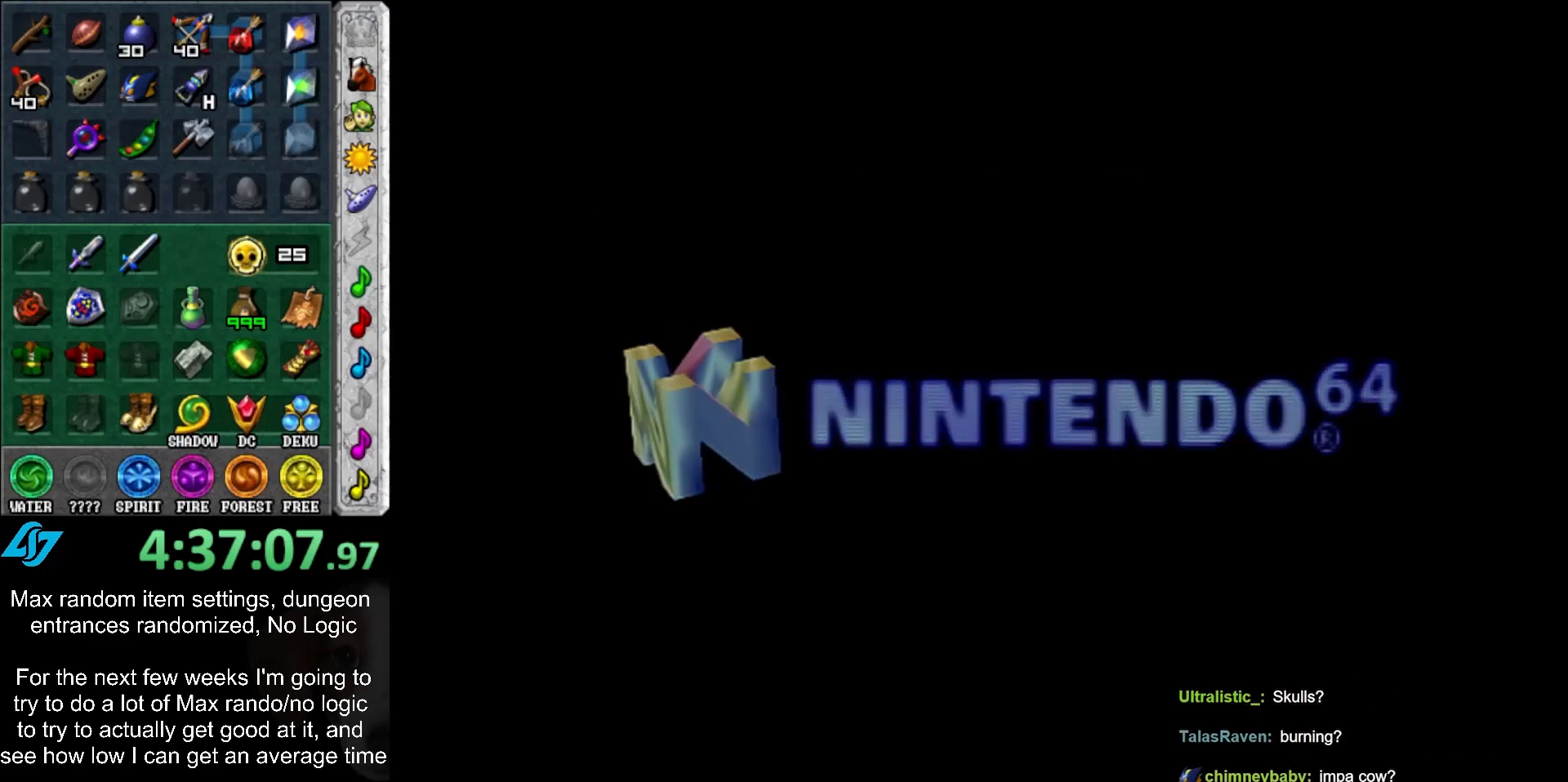
{"buttons": ["A", "B"], "left_stick": "center", "right_stick": "center", "events": [[17, "A", "up"], [17, "B", "up"], [83, "A", "down"], [83, "B", "down"], [233, "A", "up"], [233, "B", "up"], [300, "A", "down"], [300, "B", "down"], [433, "A", "up"], [433, "B", "up"], [483, "A", "down"], [483, "B", "down"]]}
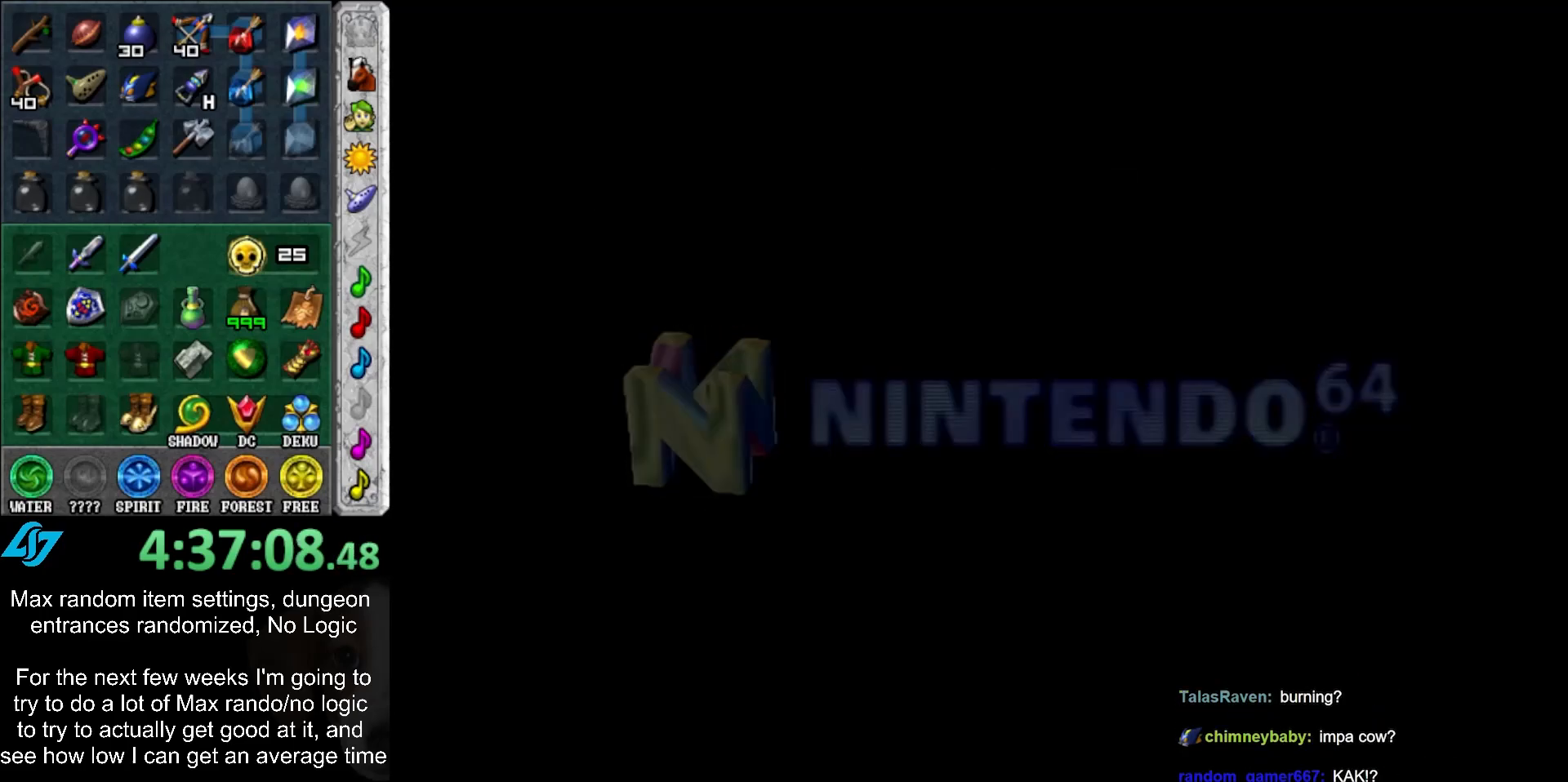
{"buttons": [], "left_stick": "center", "right_stick": "center", "events": [[117, "A", "up"], [117, "B", "up"], [183, "A", "down"], [183, "B", "down"], [267, "A", "up"], [267, "B", "up"], [367, "A", "down"], [367, "B", "down"], [450, "B", "up"], [483, "A", "up"]]}
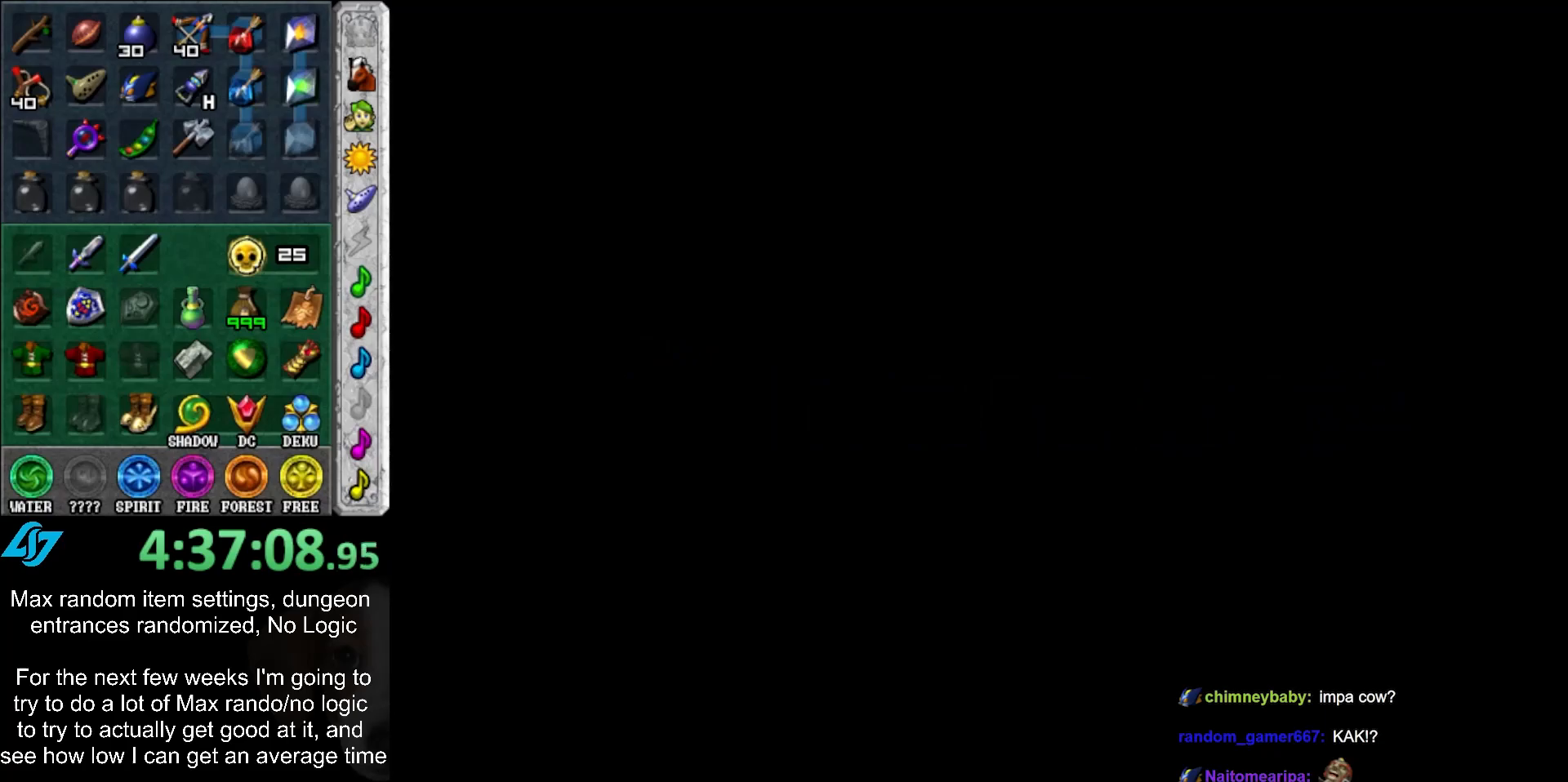
{"buttons": [], "left_stick": "center", "right_stick": "center", "events": [[50, "A", "down"], [50, "B", "down"], [150, "A", "up"], [150, "B", "up"], [250, "A", "down"], [250, "B", "down"], [333, "A", "up"], [333, "B", "up"], [433, "A", "down"], [433, "B", "down"], [450, "A", "up"], [450, "B", "up"]]}
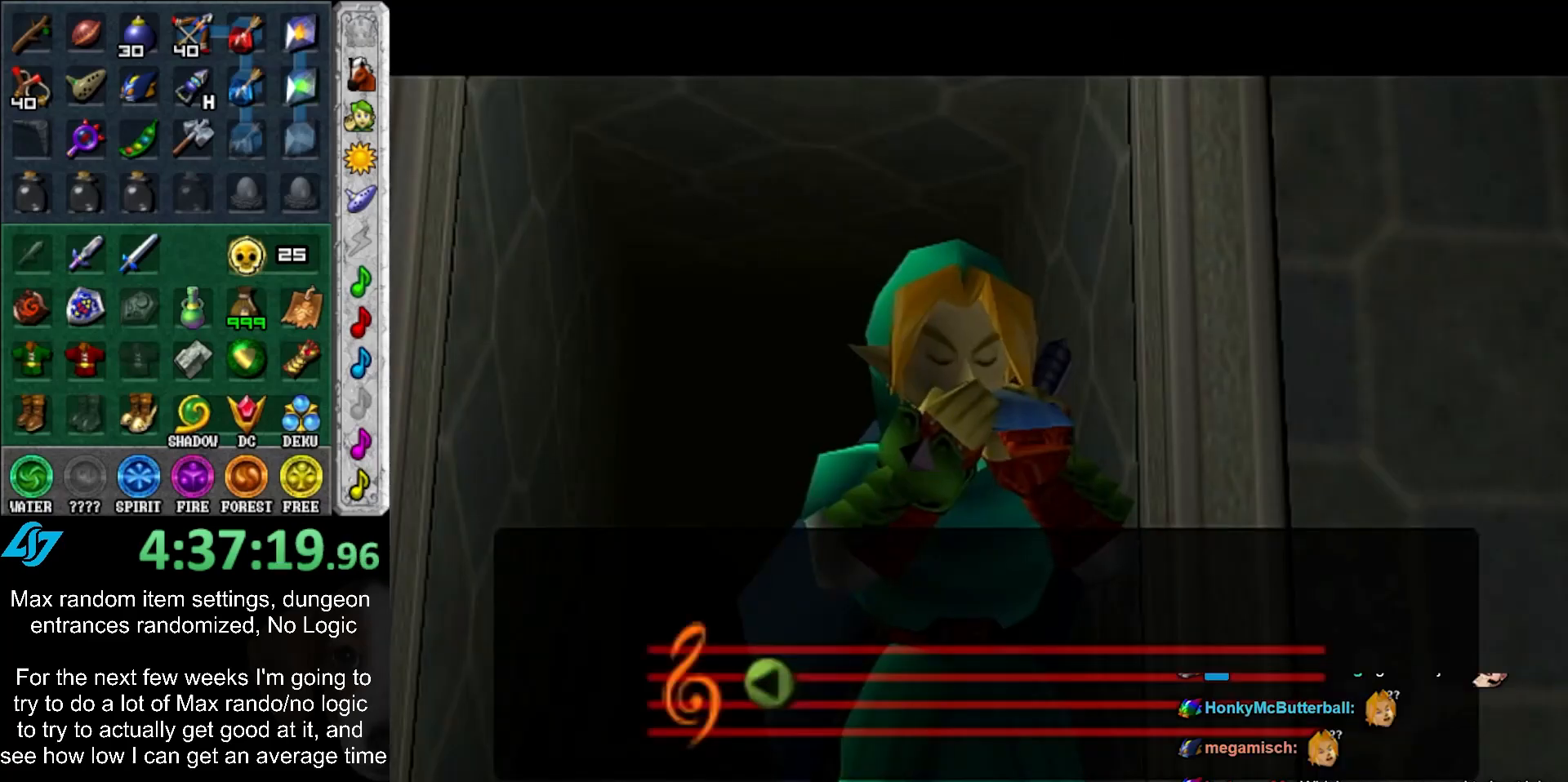
{"buttons": [], "left_stick": "center", "right_stick": "center", "events": []}
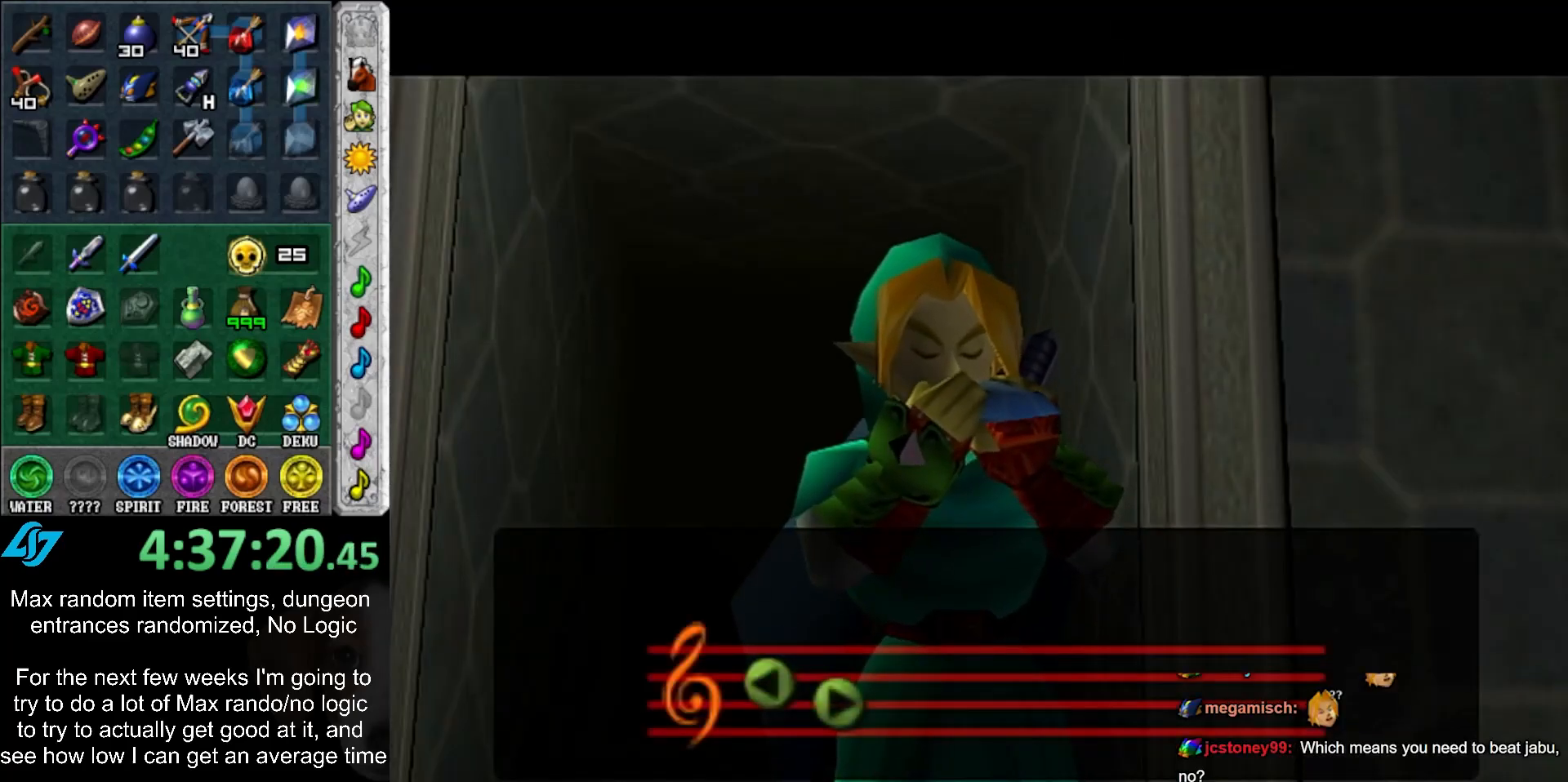
{"buttons": [], "left_stick": "center", "right_stick": "center", "events": []}
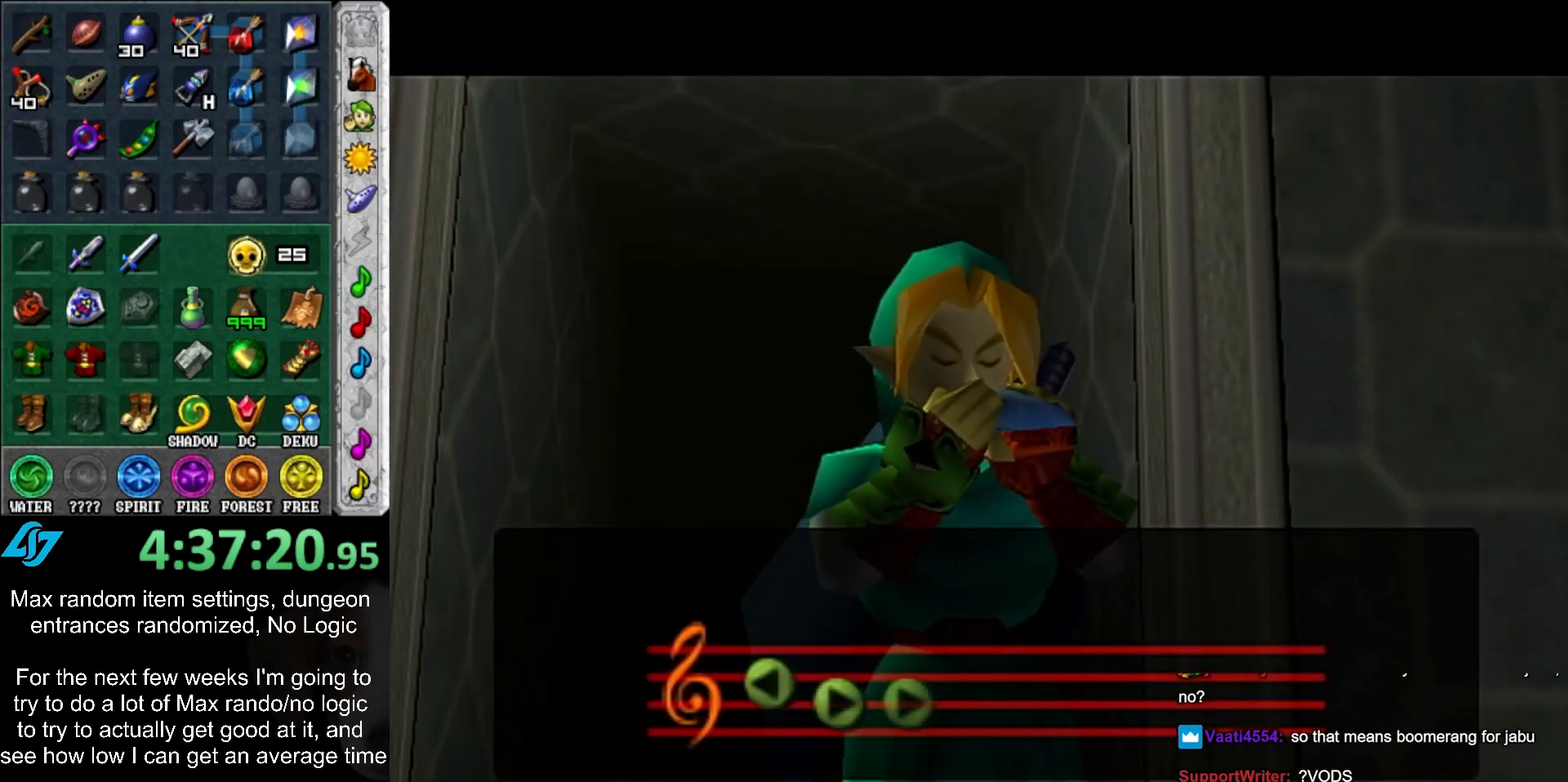
{"buttons": [], "left_stick": "center", "right_stick": "center", "events": []}
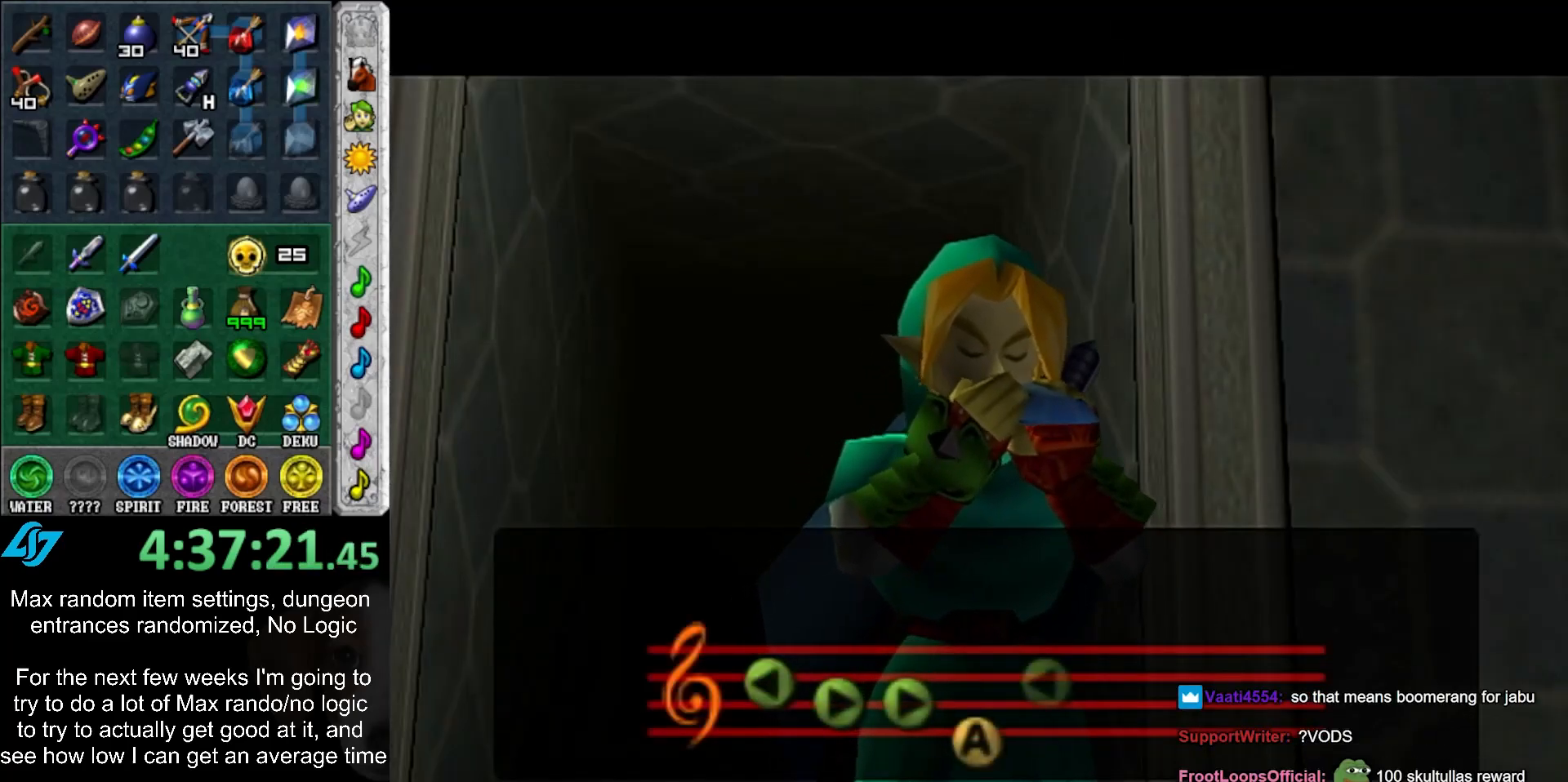
{"buttons": [], "left_stick": "center", "right_stick": "center", "events": []}
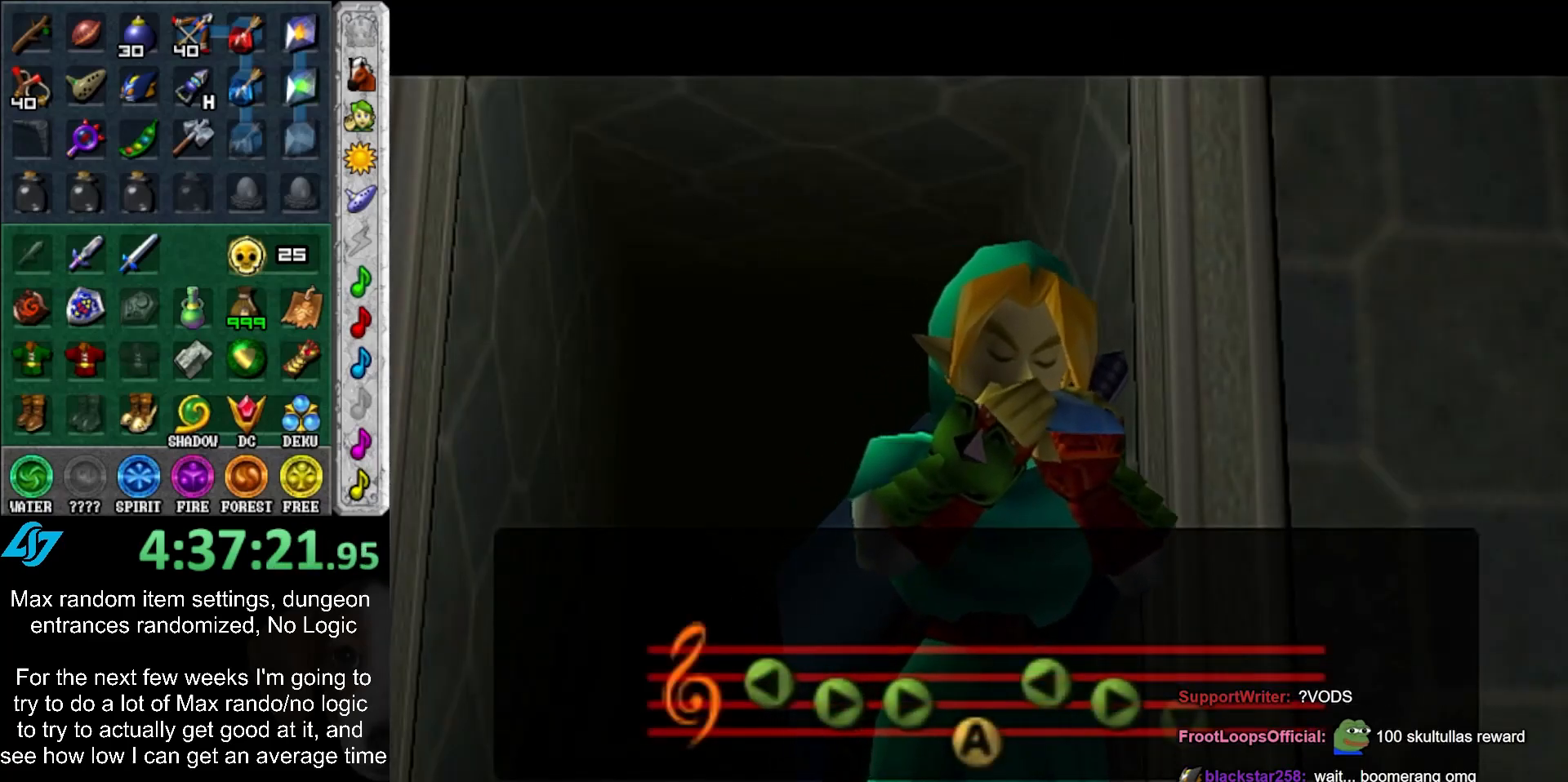
{"buttons": [], "left_stick": "center", "right_stick": "center", "events": []}
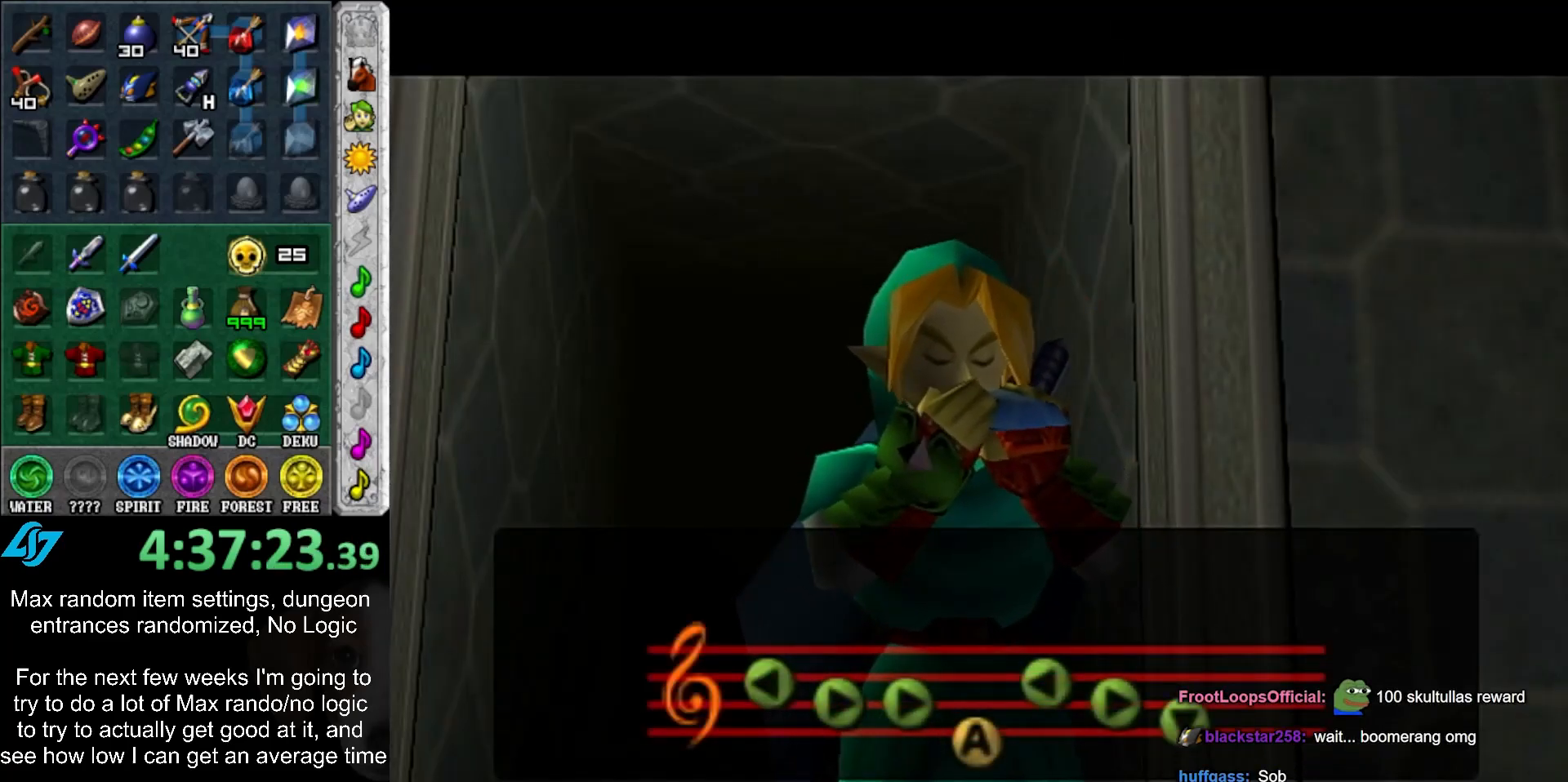
{"buttons": [], "left_stick": "center", "right_stick": "center", "events": []}
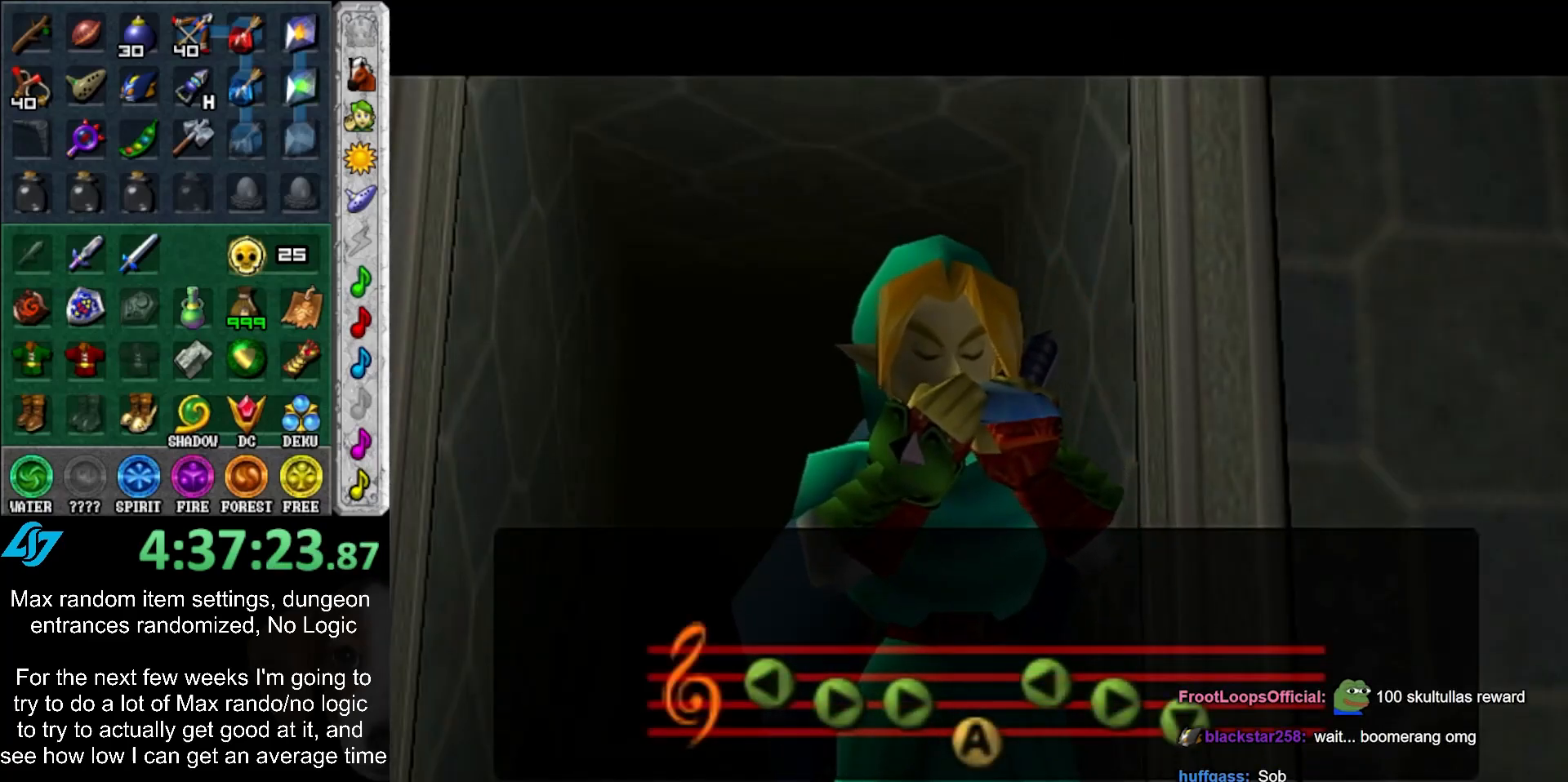
{"buttons": [], "left_stick": "center", "right_stick": "center", "events": []}
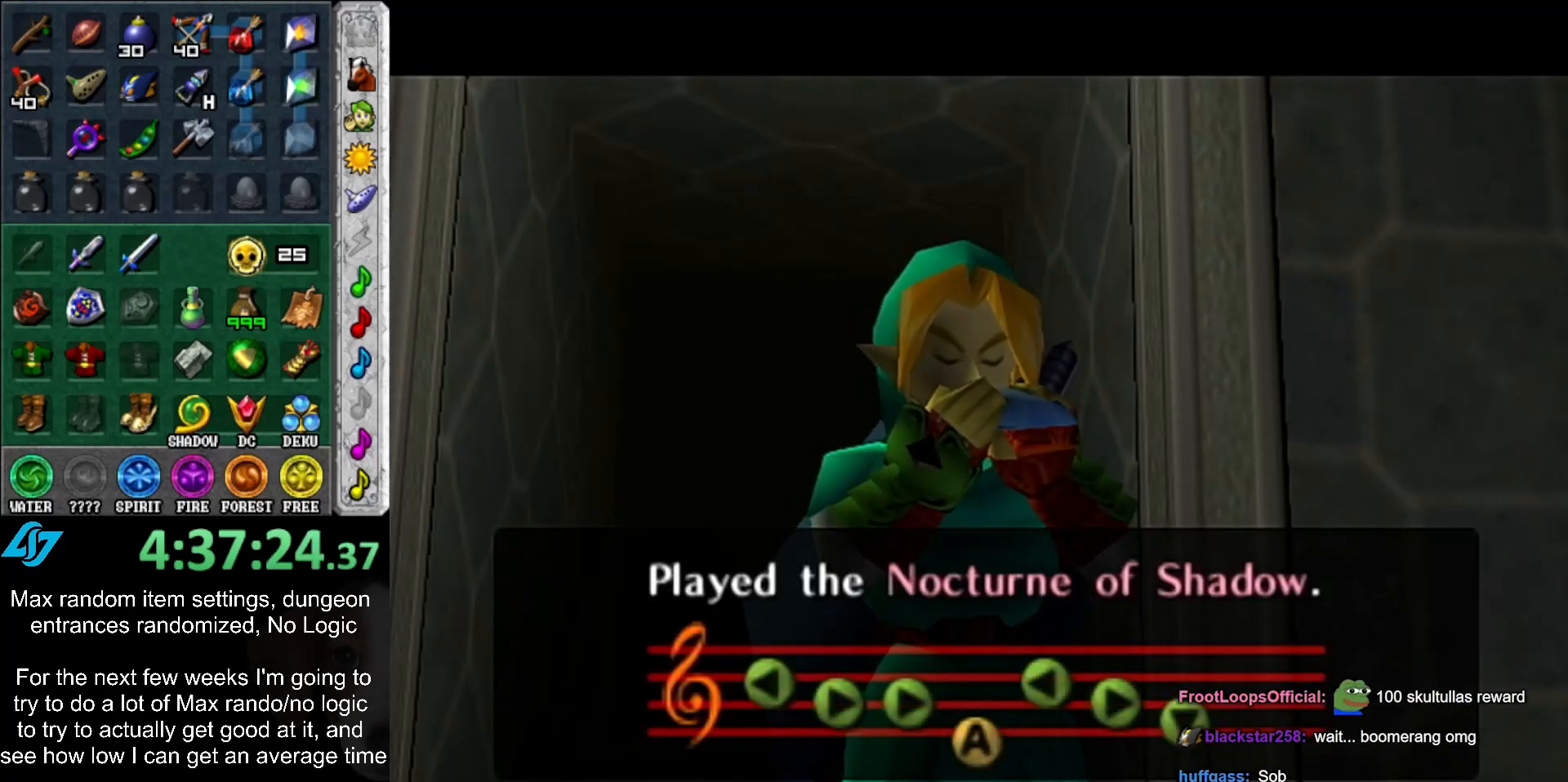
{"buttons": [], "left_stick": "center", "right_stick": "center", "events": []}
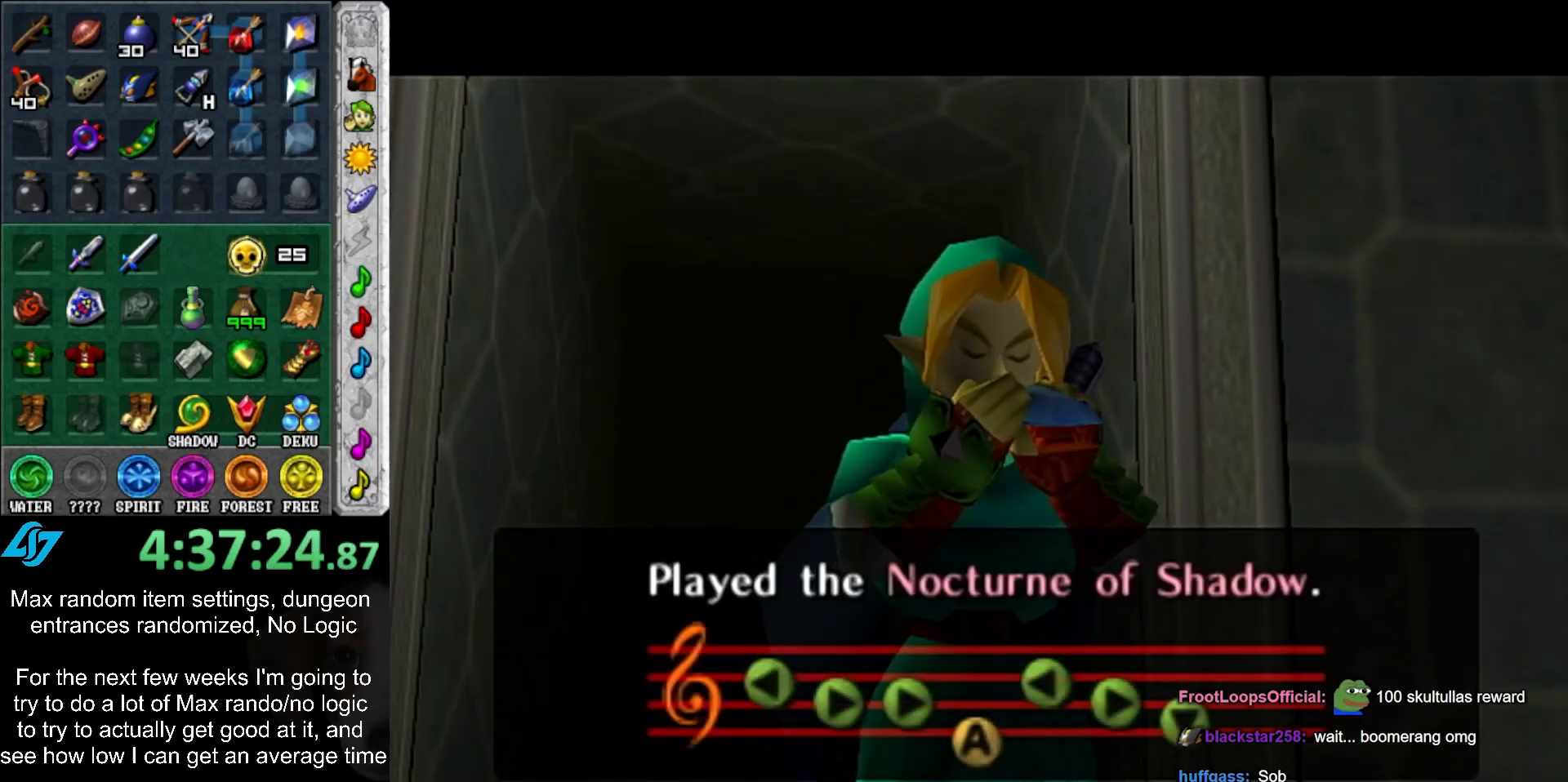
{"buttons": [], "left_stick": "center", "right_stick": "center", "events": []}
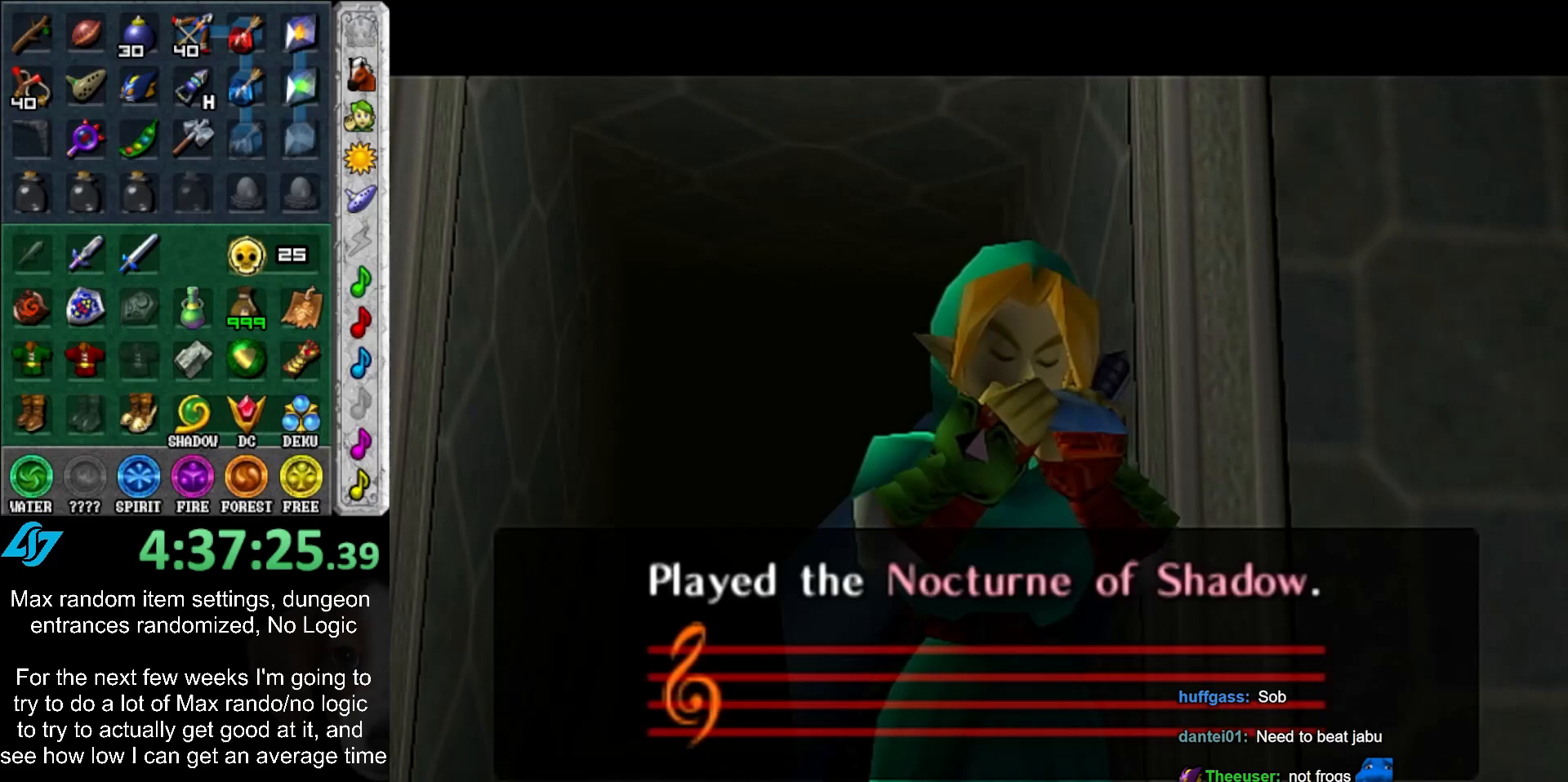
{"buttons": ["B"], "left_stick": "center", "right_stick": "center", "events": [[500, "B", "down"]]}
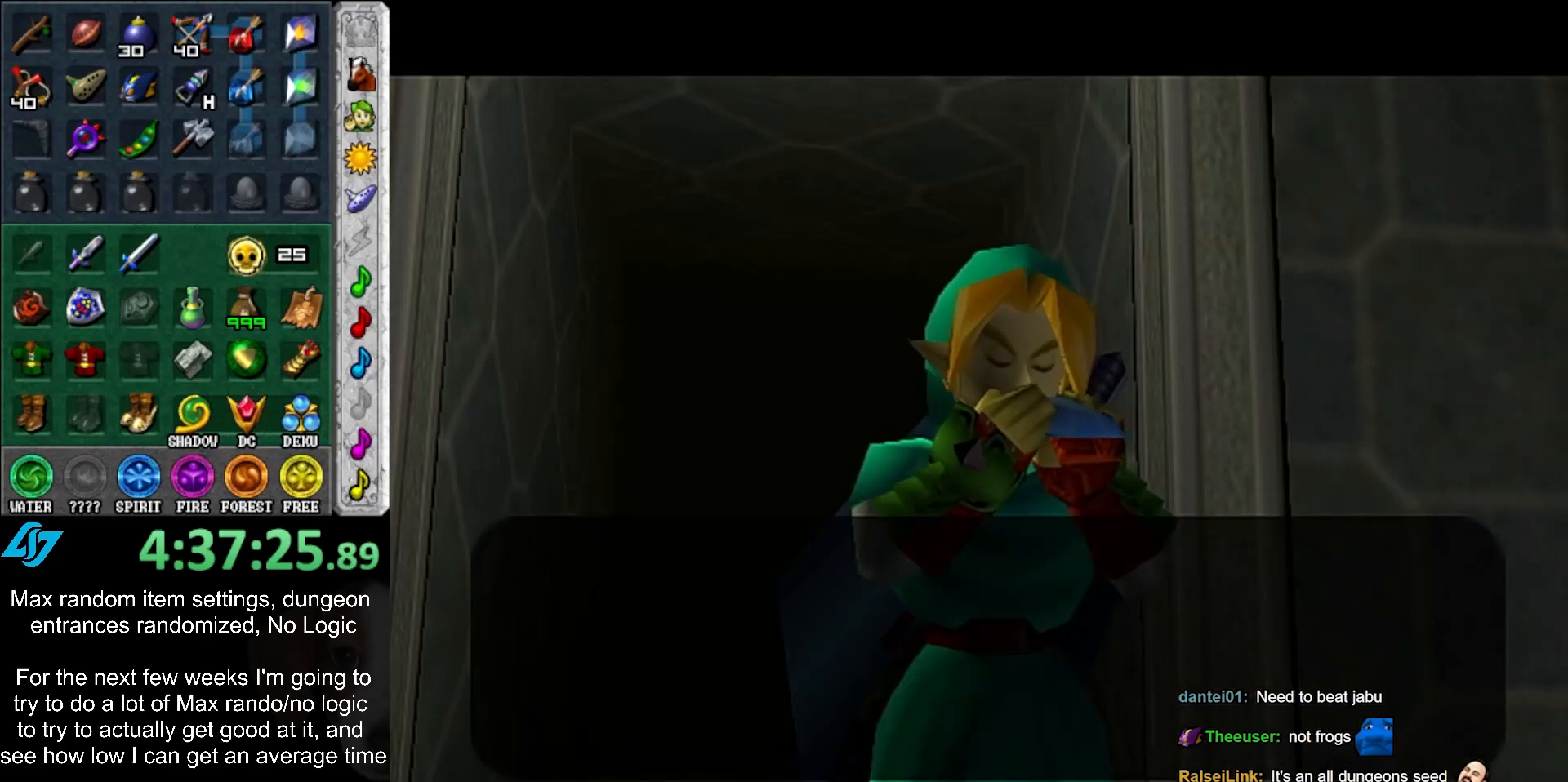
{"buttons": ["R1"], "left_stick": "center", "right_stick": "center", "events": [[33, "A", "down"], [100, "A", "up"], [100, "B", "up"], [483, "R1", "down"]]}
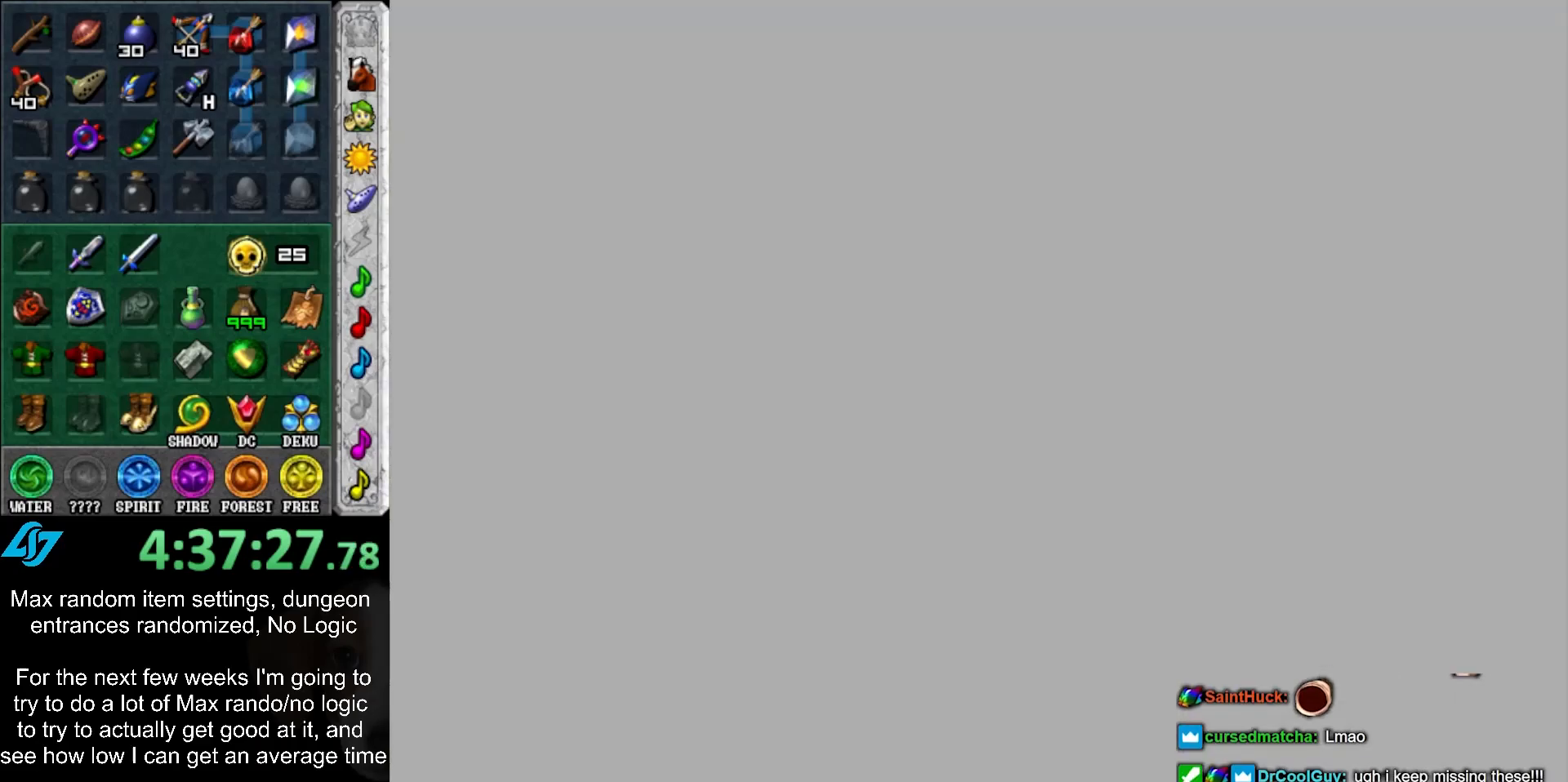
{"buttons": ["R1"], "left_stick": "center", "right_stick": "center", "events": []}
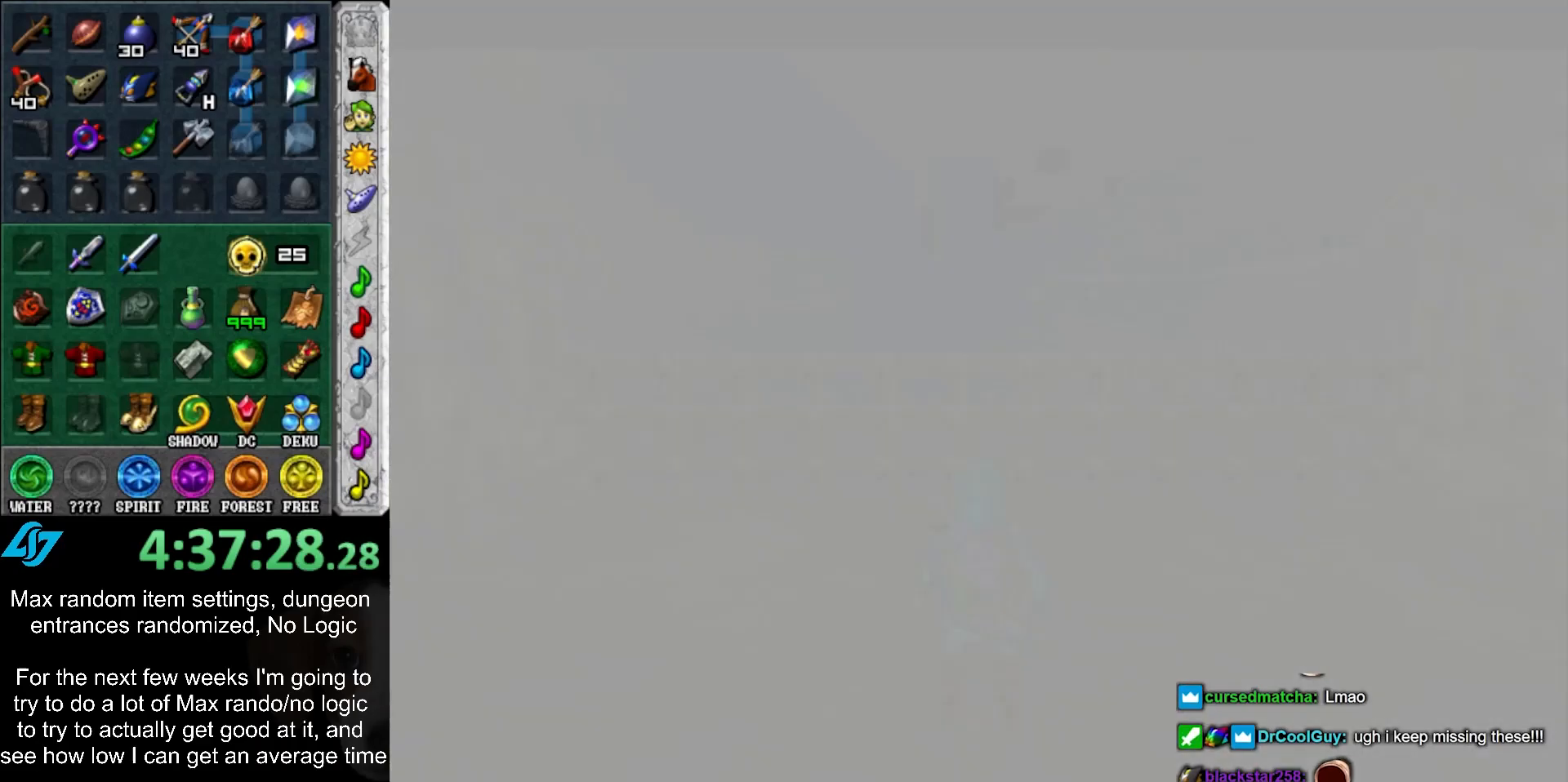
{"buttons": ["R1"], "left_stick": "center", "right_stick": "center", "events": []}
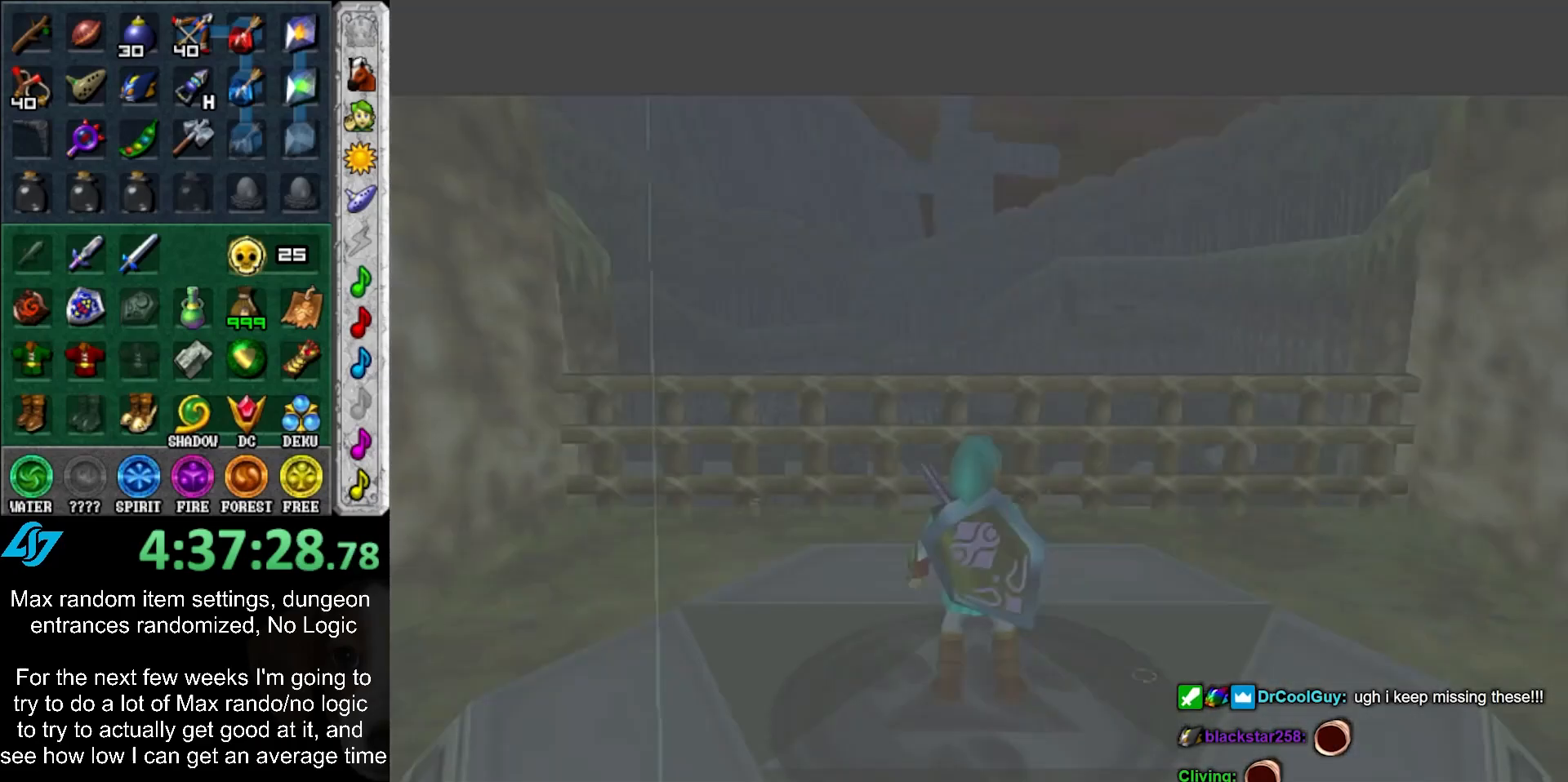
{"buttons": [], "left_stick": "up", "right_stick": "center", "events": [[67, "R1", "up"], [383, "left_stick", "up"]]}
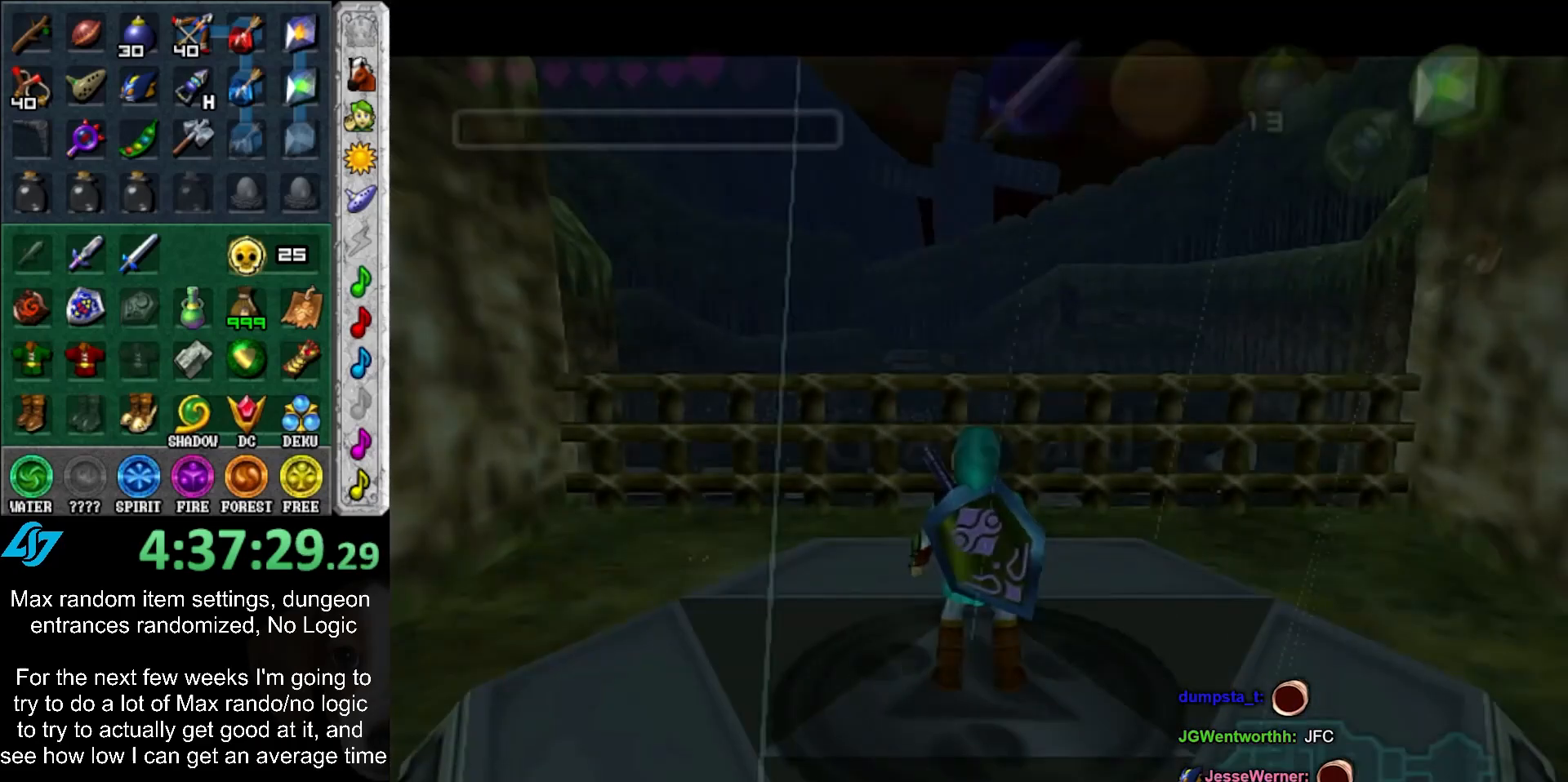
{"buttons": [], "left_stick": "up-right", "right_stick": "center", "events": [[50, "left_stick", "up-right"], [150, "A", "down"], [233, "A", "up"]]}
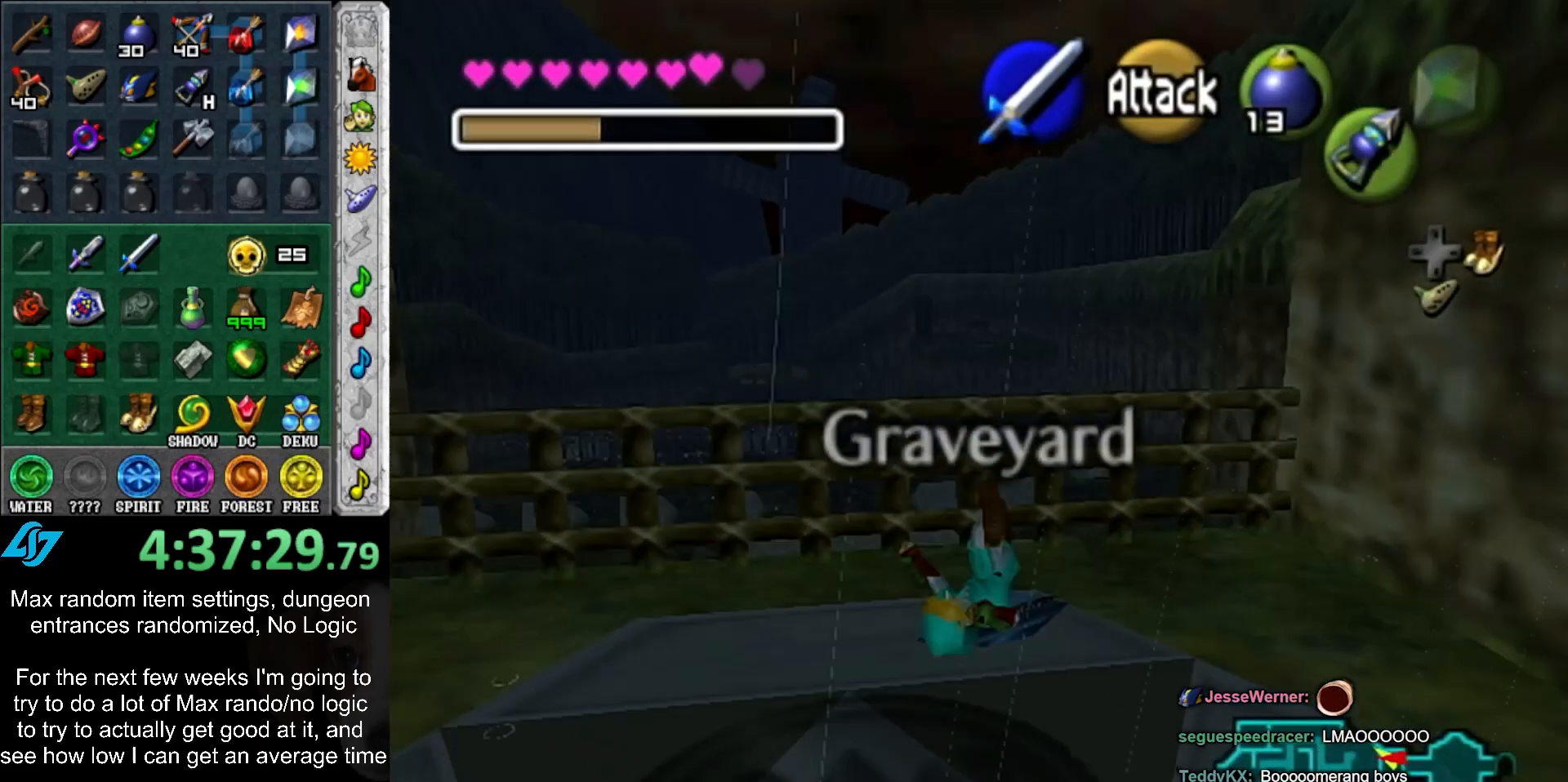
{"buttons": [], "left_stick": "up", "right_stick": "center", "events": [[200, "left_stick", "up"]]}
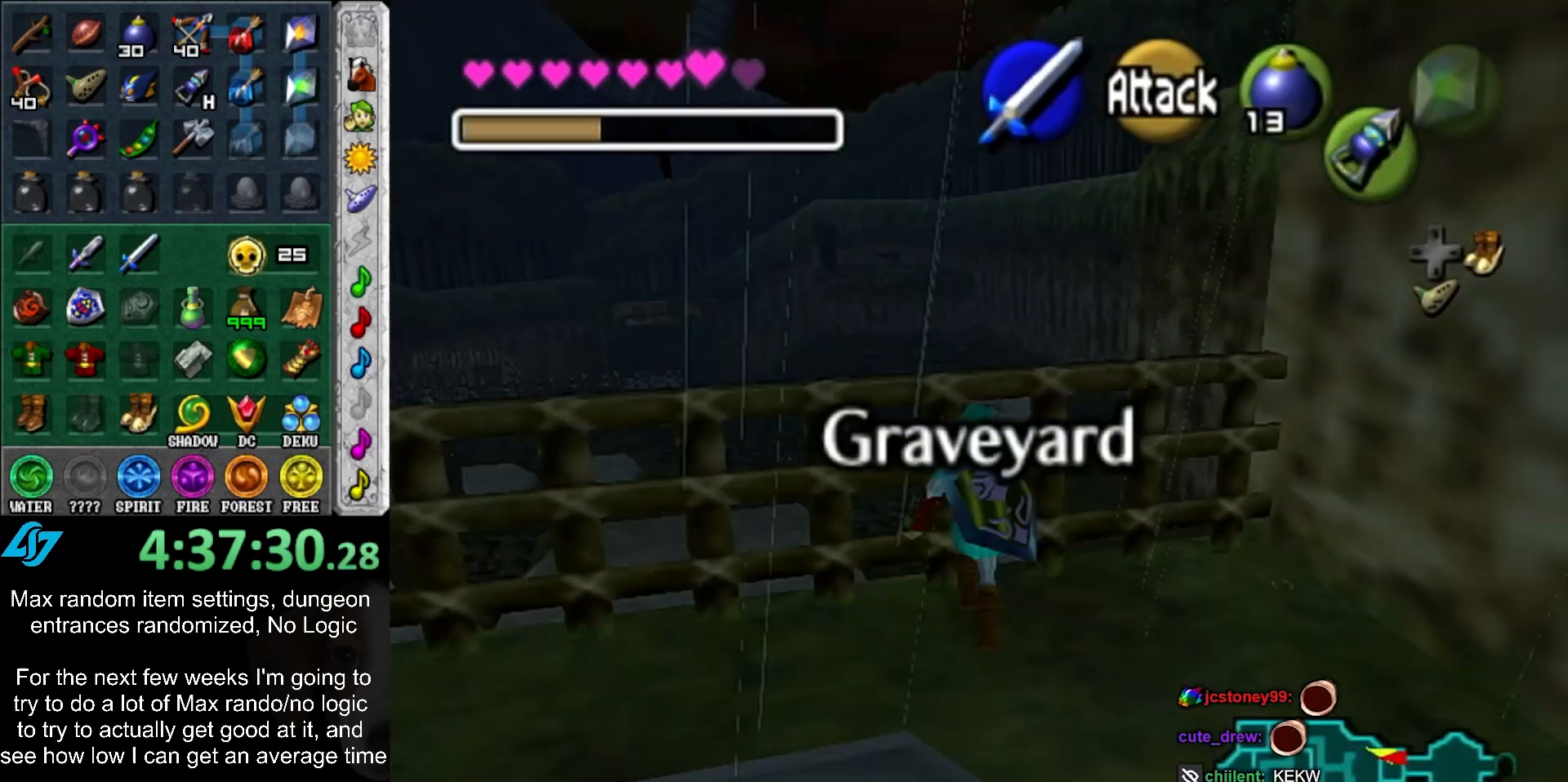
{"buttons": [], "left_stick": "up", "right_stick": "center", "events": [[17, "A", "down"], [133, "A", "up"]]}
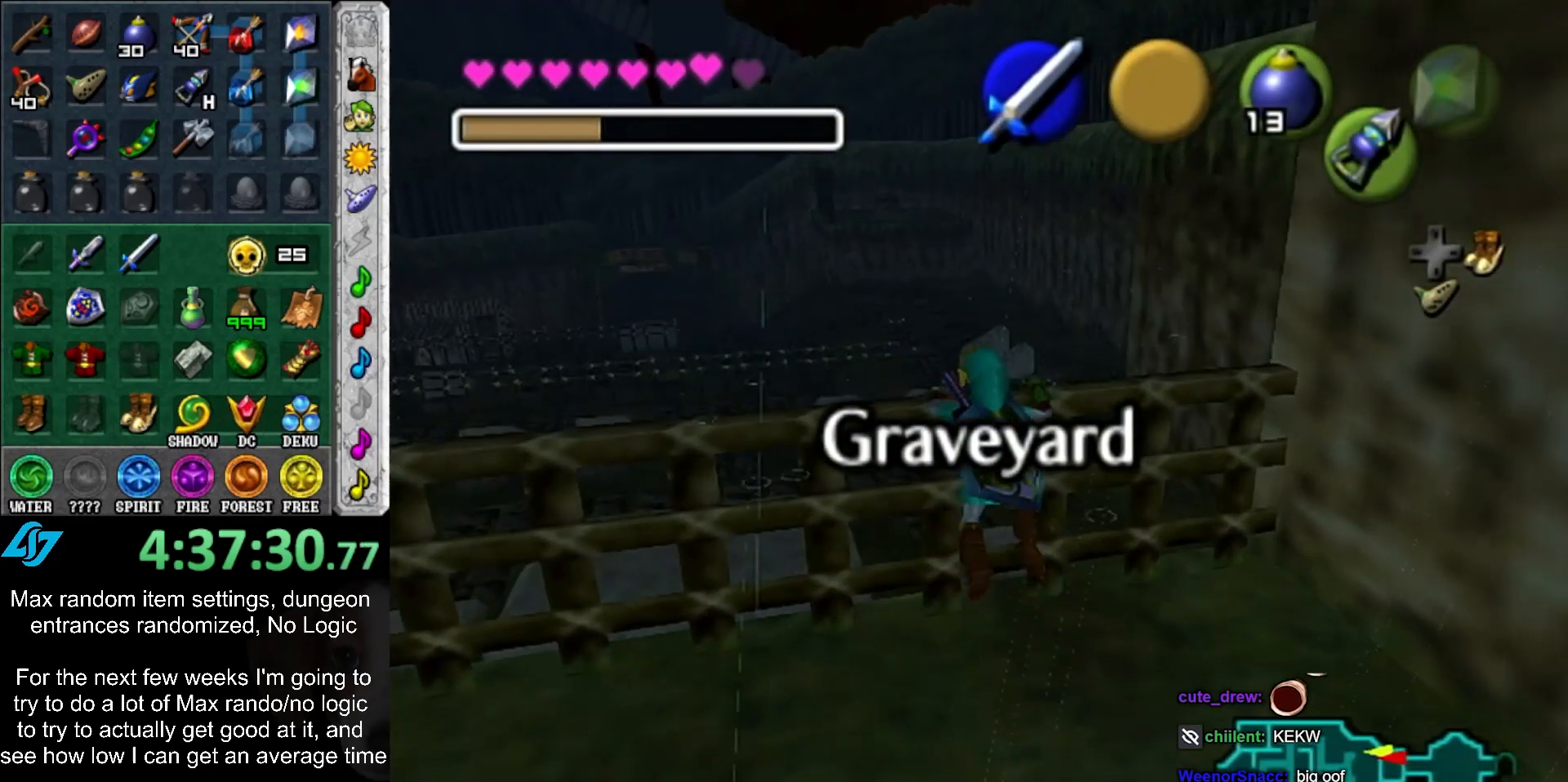
{"buttons": [], "left_stick": "up", "right_stick": "center", "events": []}
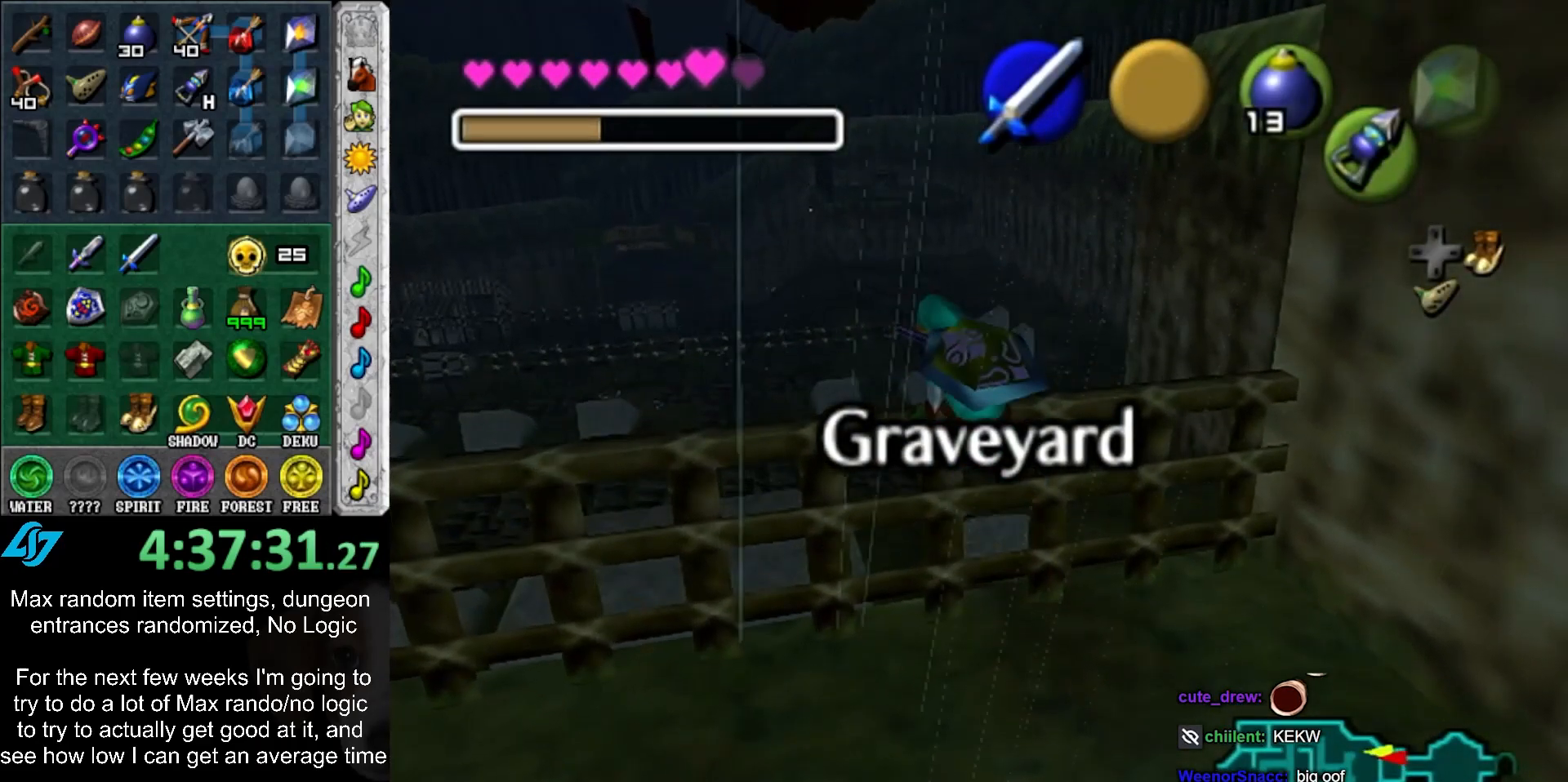
{"buttons": [], "left_stick": "up", "right_stick": "center", "events": []}
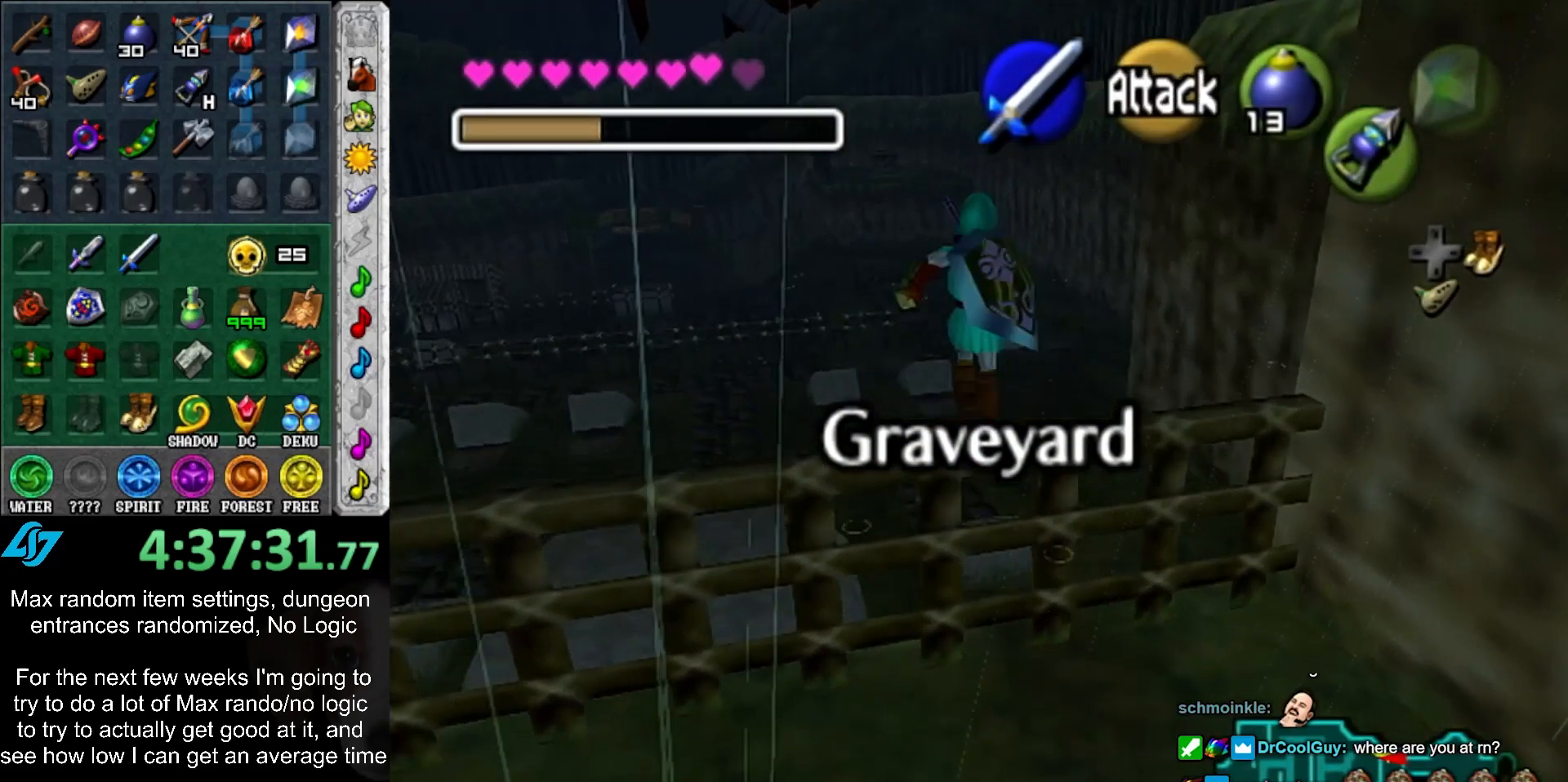
{"buttons": [], "left_stick": "up", "right_stick": "center", "events": []}
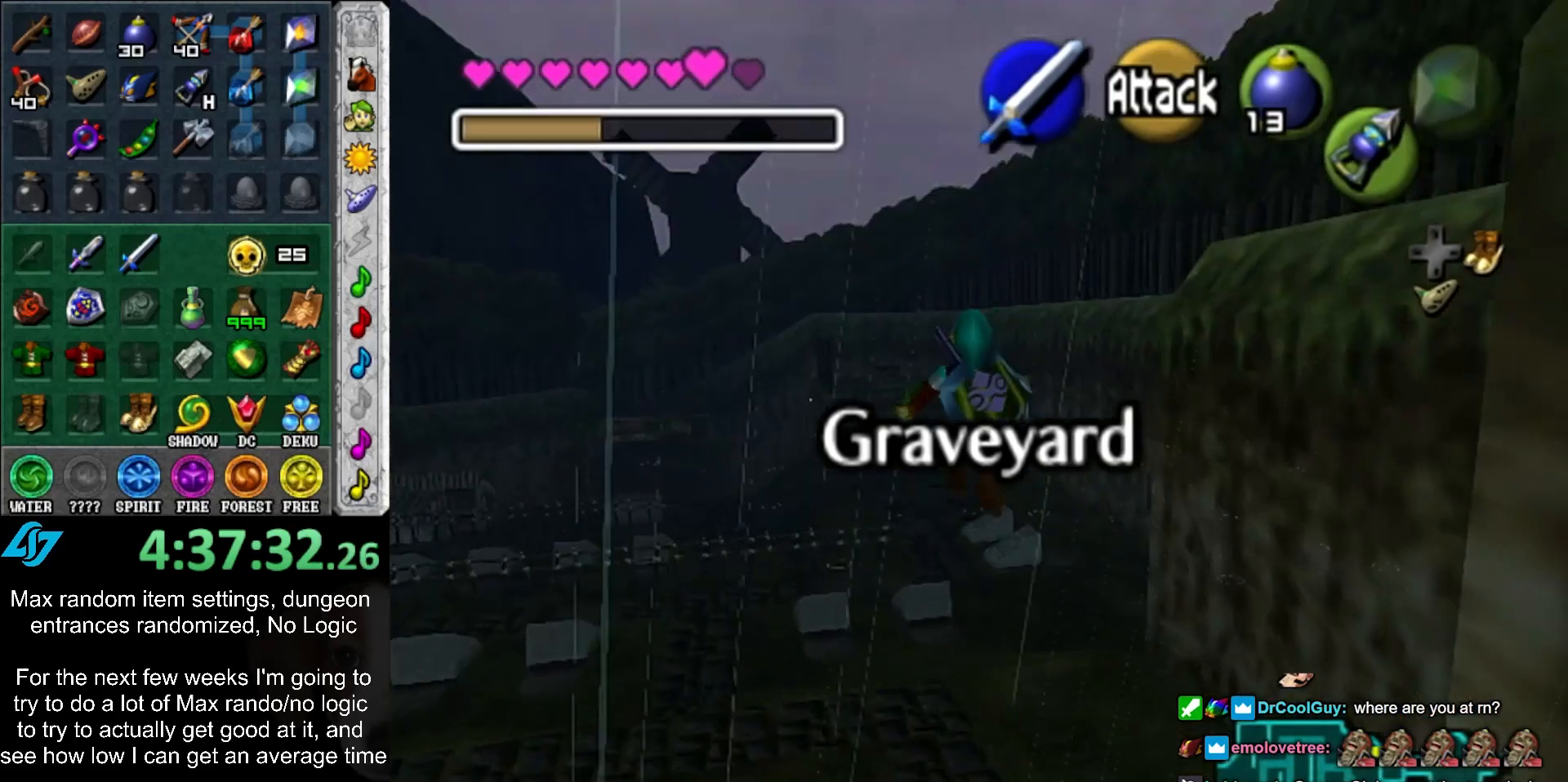
{"buttons": [], "left_stick": "up", "right_stick": "center", "events": []}